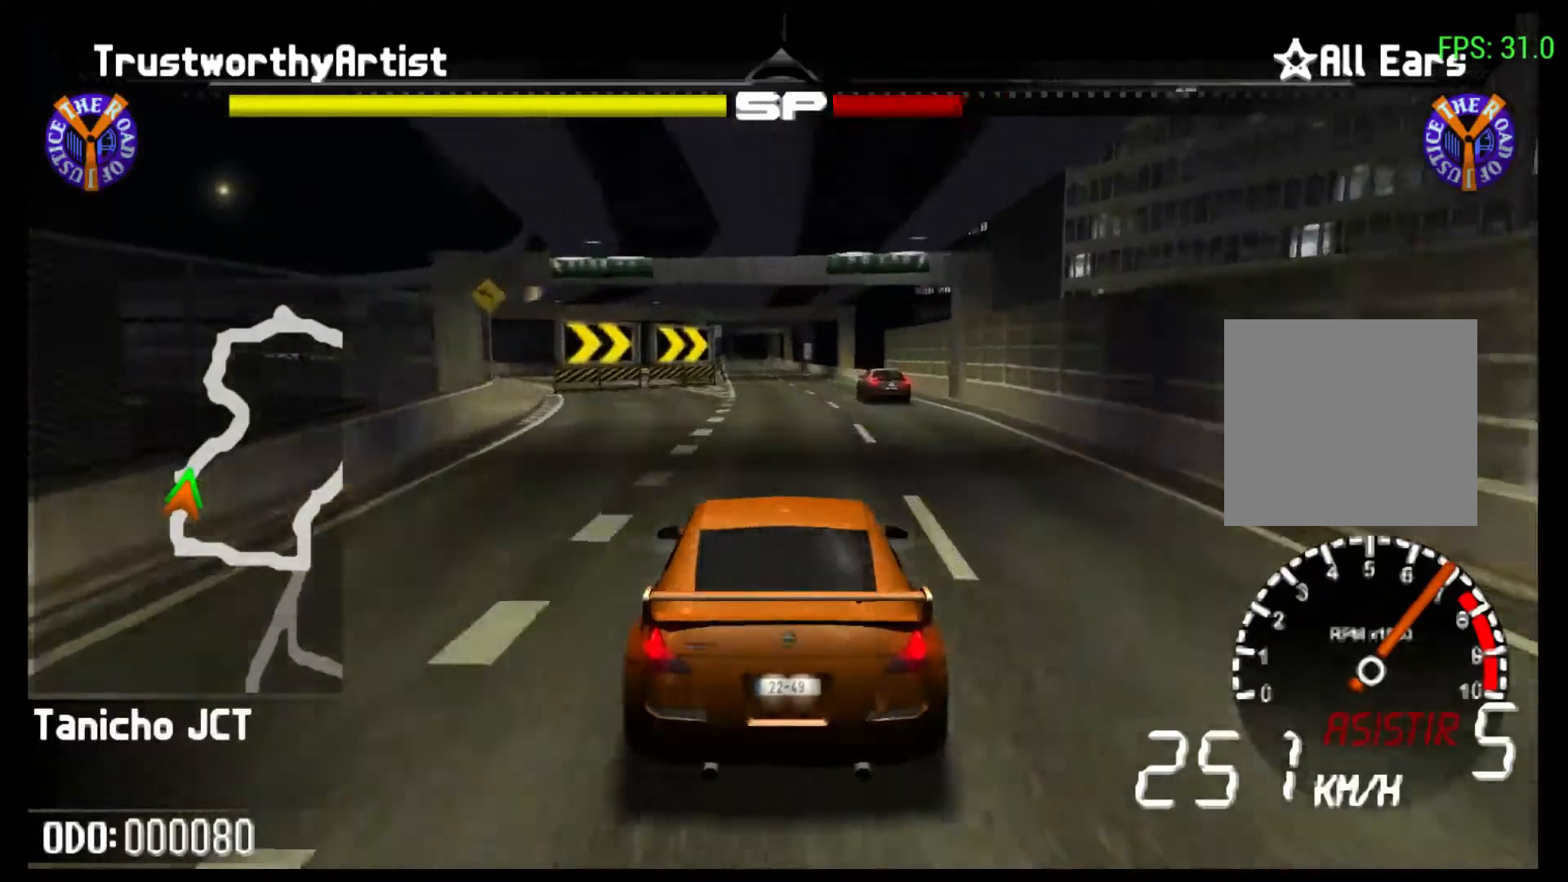
Gameplay with a controller (Xbox layout); each line is a JSON object with the inputs held at the frame after it. "events" lists button and stick changes between this image and that frame as [ms after this image, input, new state], when the widget could be followed in between. Not read: L3 R3.
{"buttons": ["R2"], "left_stick": "left", "right_stick": "center", "events": []}
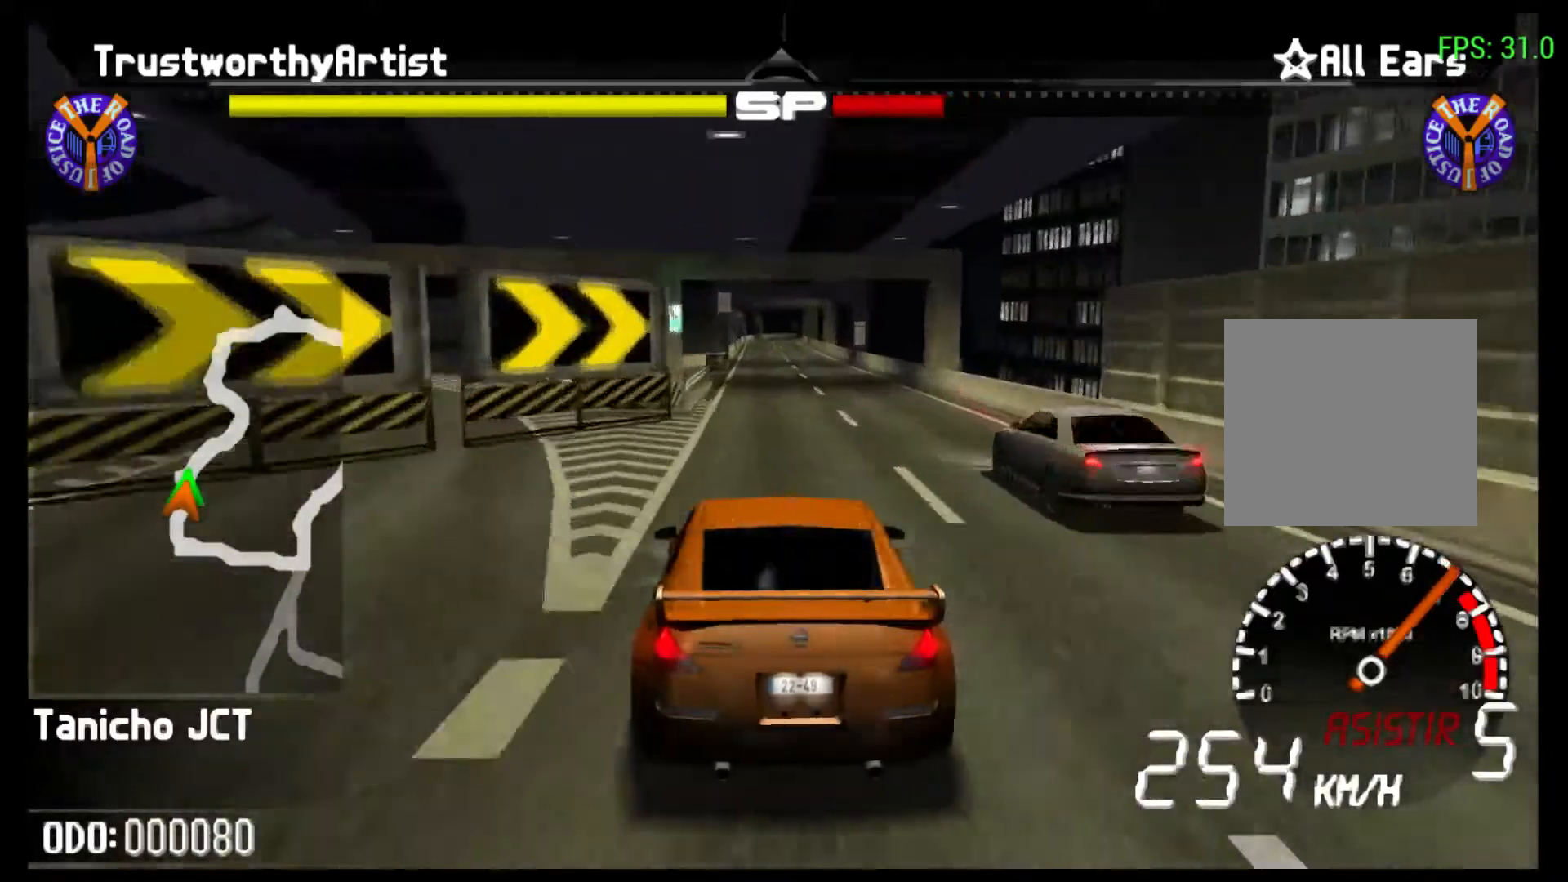
{"buttons": ["R2"], "left_stick": "center", "right_stick": "center", "events": [[133, "left_stick", "center"]]}
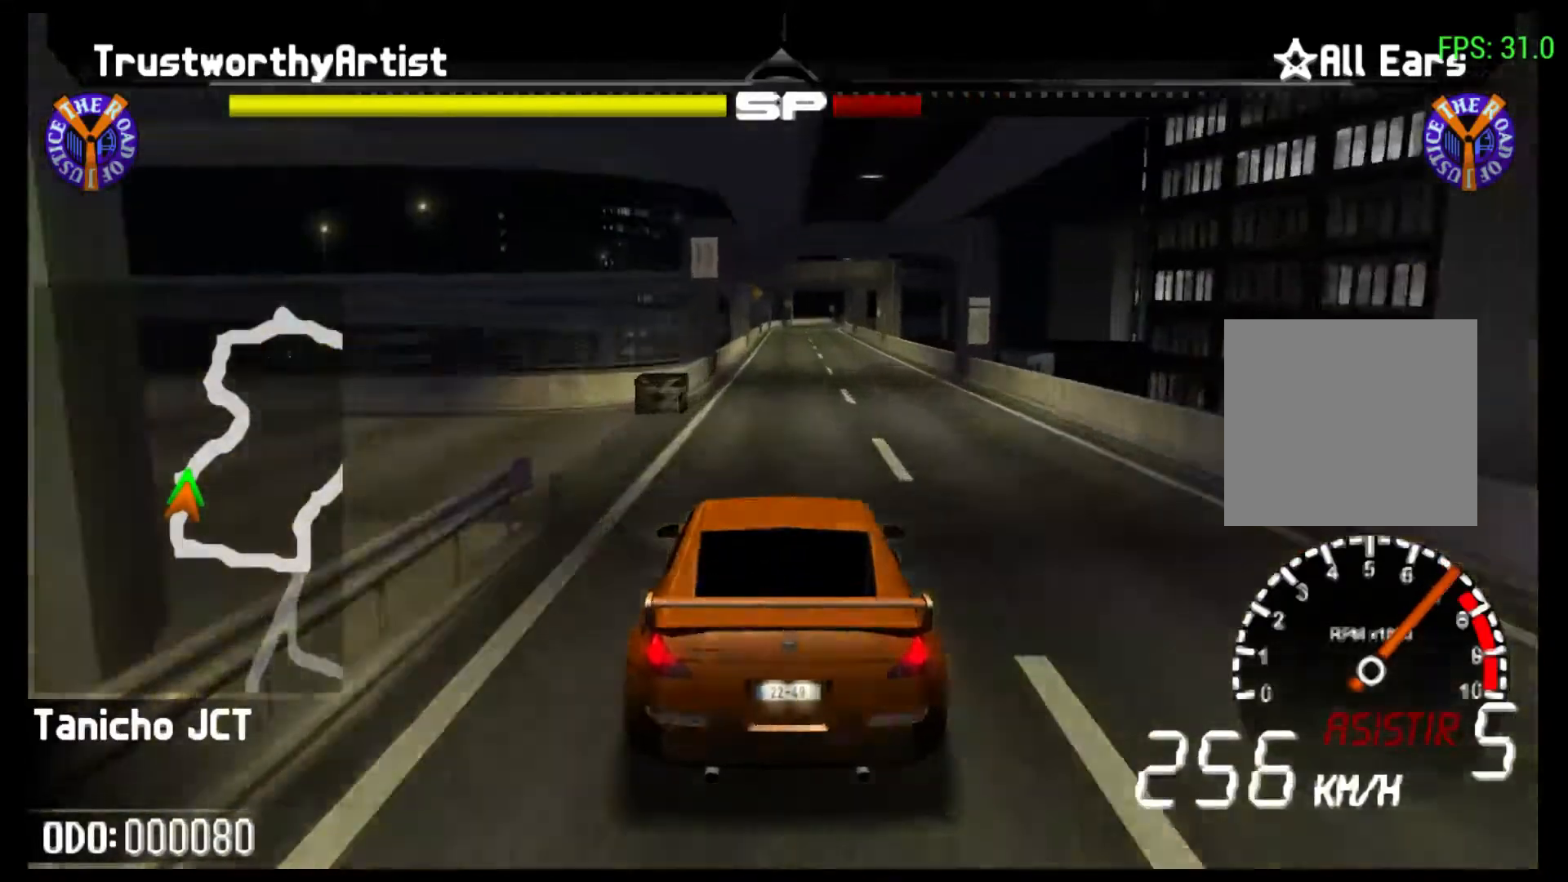
{"buttons": ["R2"], "left_stick": "right", "right_stick": "center", "events": [[200, "left_stick", "right"]]}
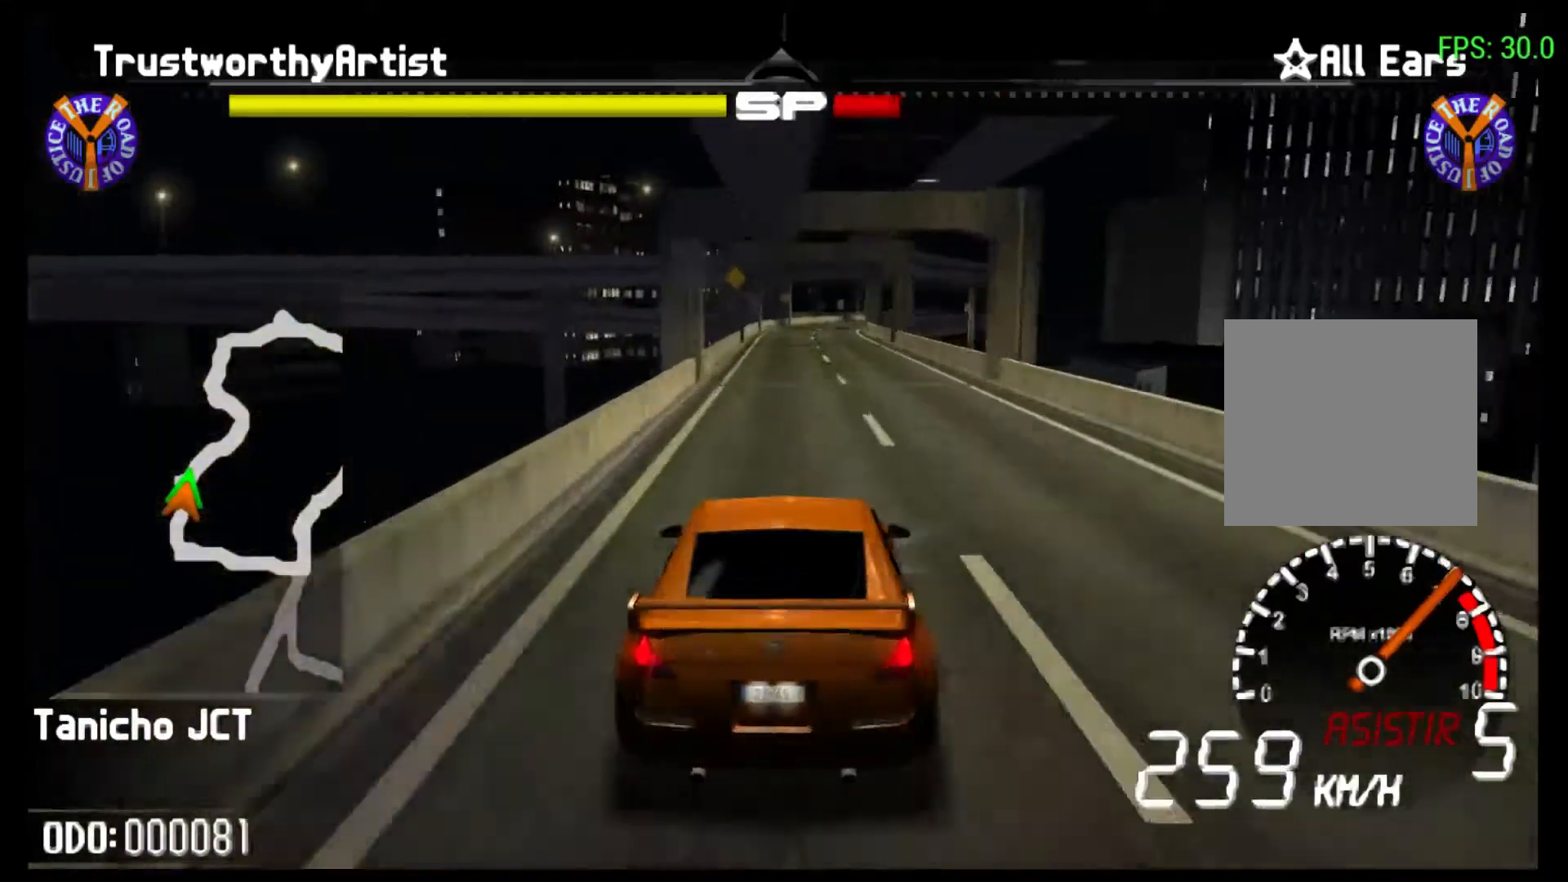
{"buttons": ["R2"], "left_stick": "right", "right_stick": "center", "events": [[133, "left_stick", "center"], [233, "left_stick", "right"]]}
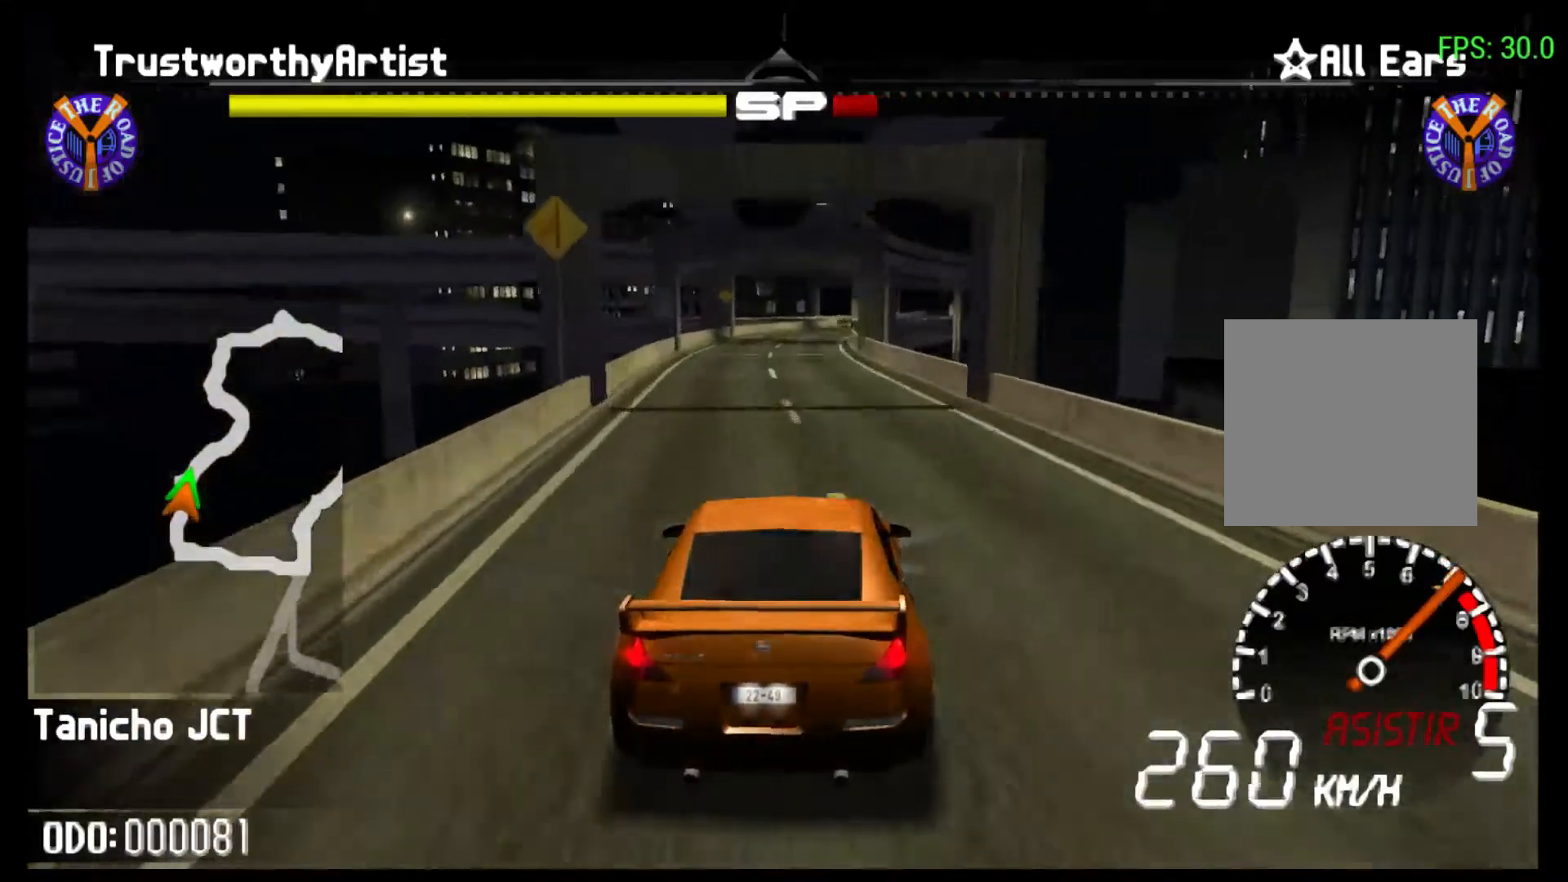
{"buttons": ["R2"], "left_stick": "right", "right_stick": "center", "events": []}
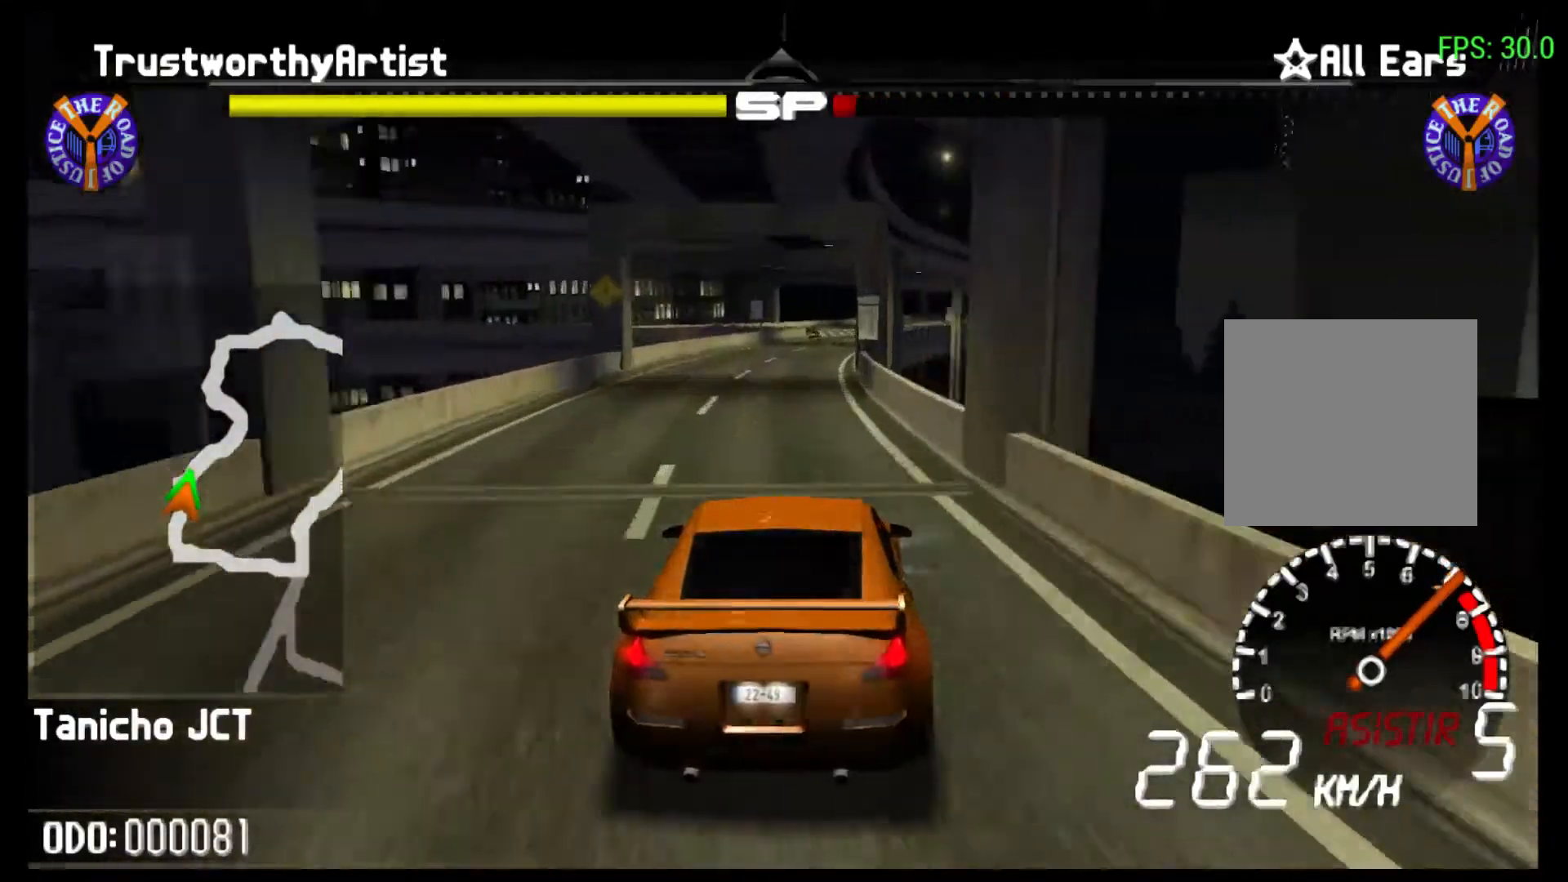
{"buttons": ["R2"], "left_stick": "right", "right_stick": "center", "events": []}
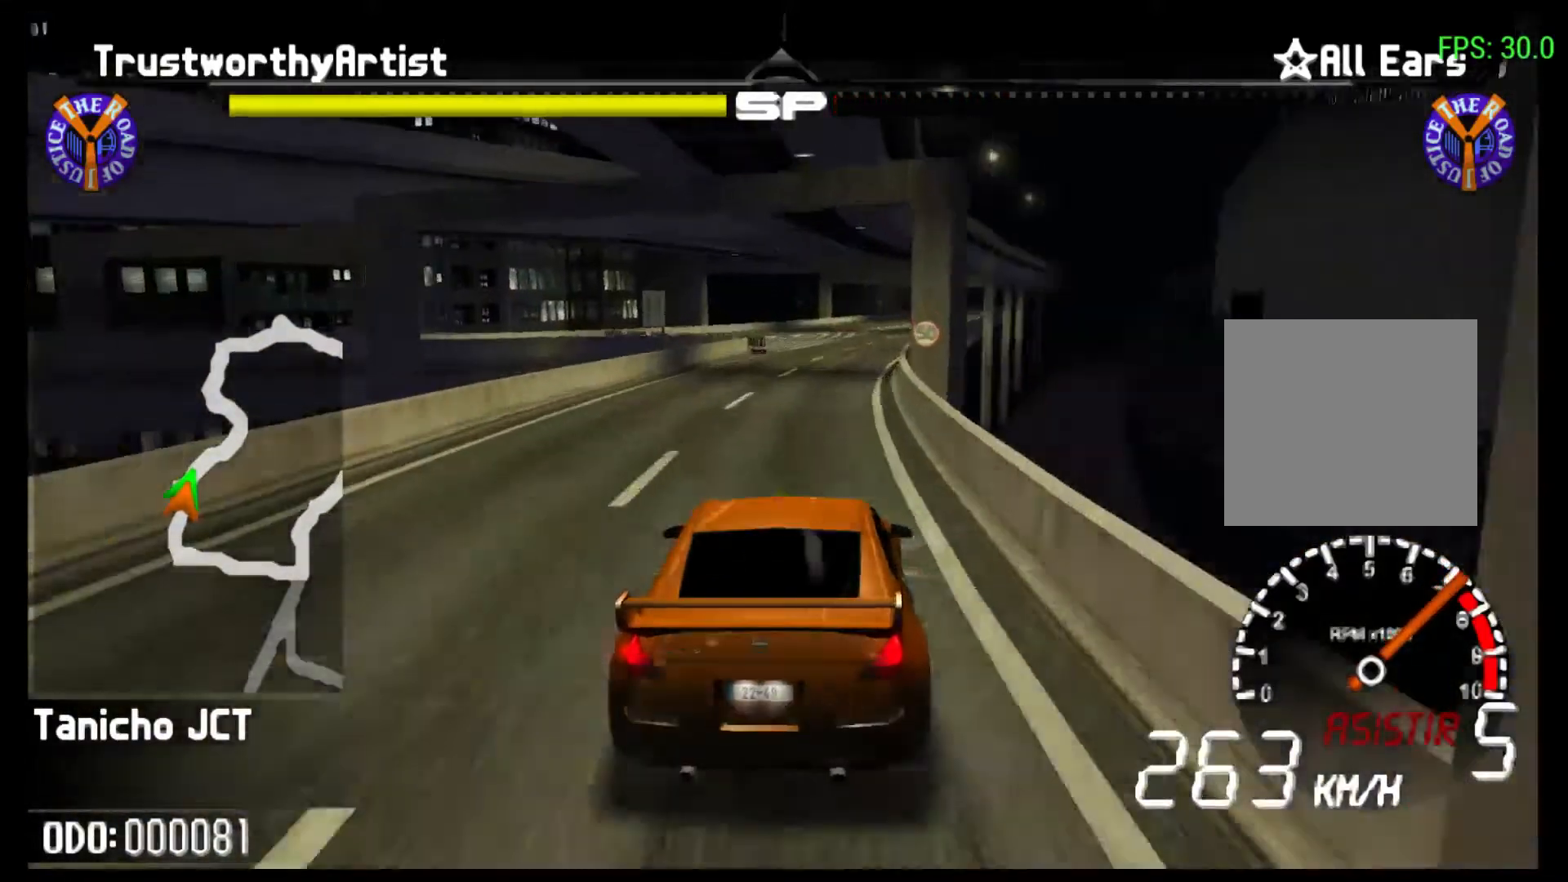
{"buttons": ["R2"], "left_stick": "right", "right_stick": "center", "events": []}
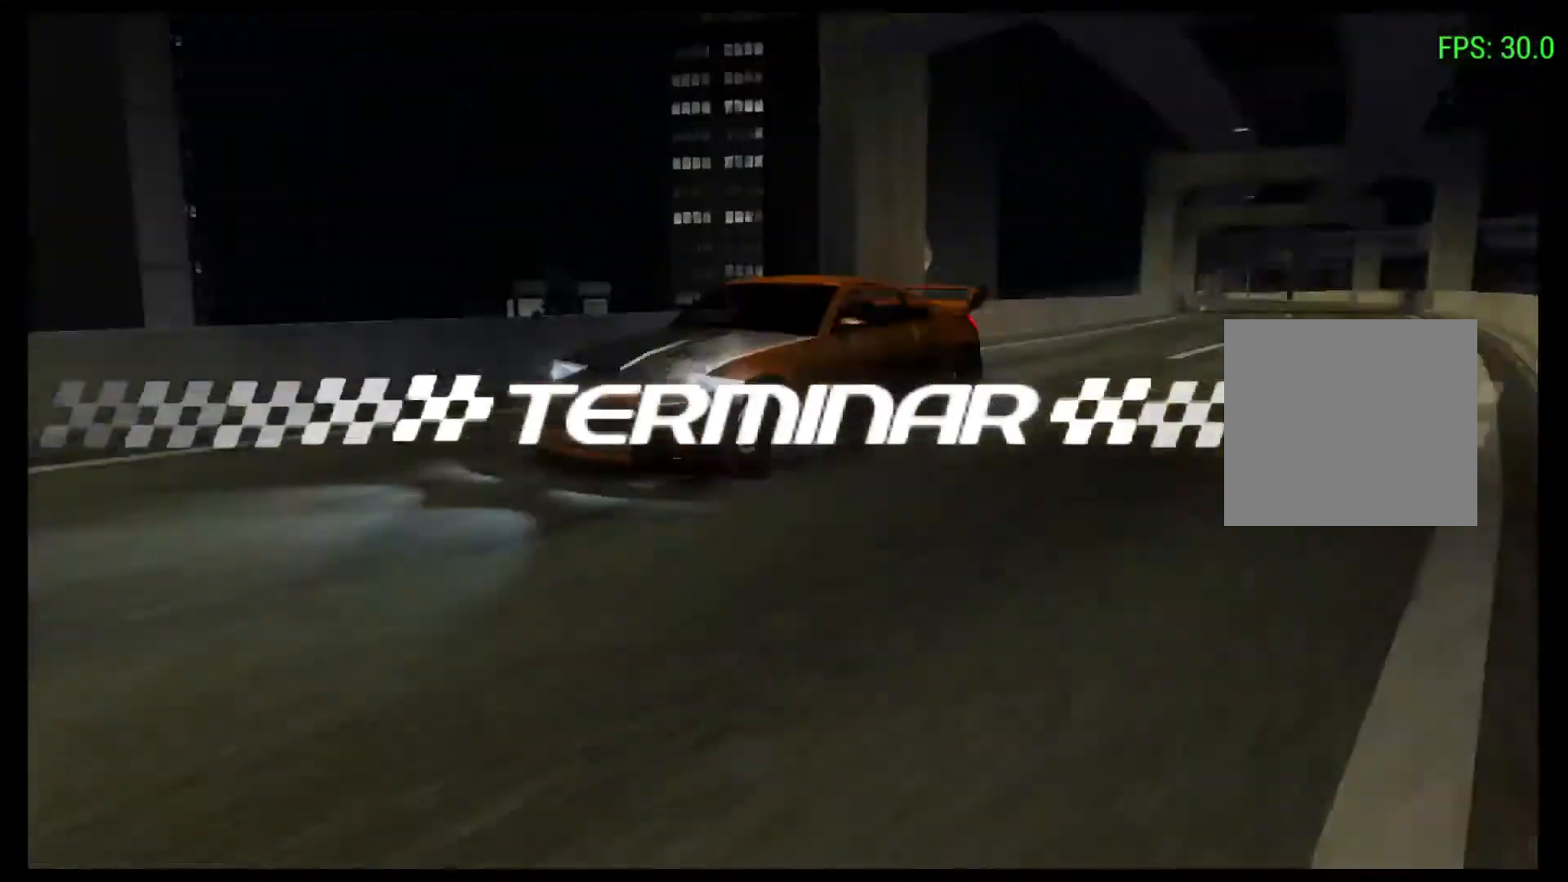
{"buttons": [], "left_stick": "center", "right_stick": "center", "events": [[100, "left_stick", "center"], [300, "R2", "up"]]}
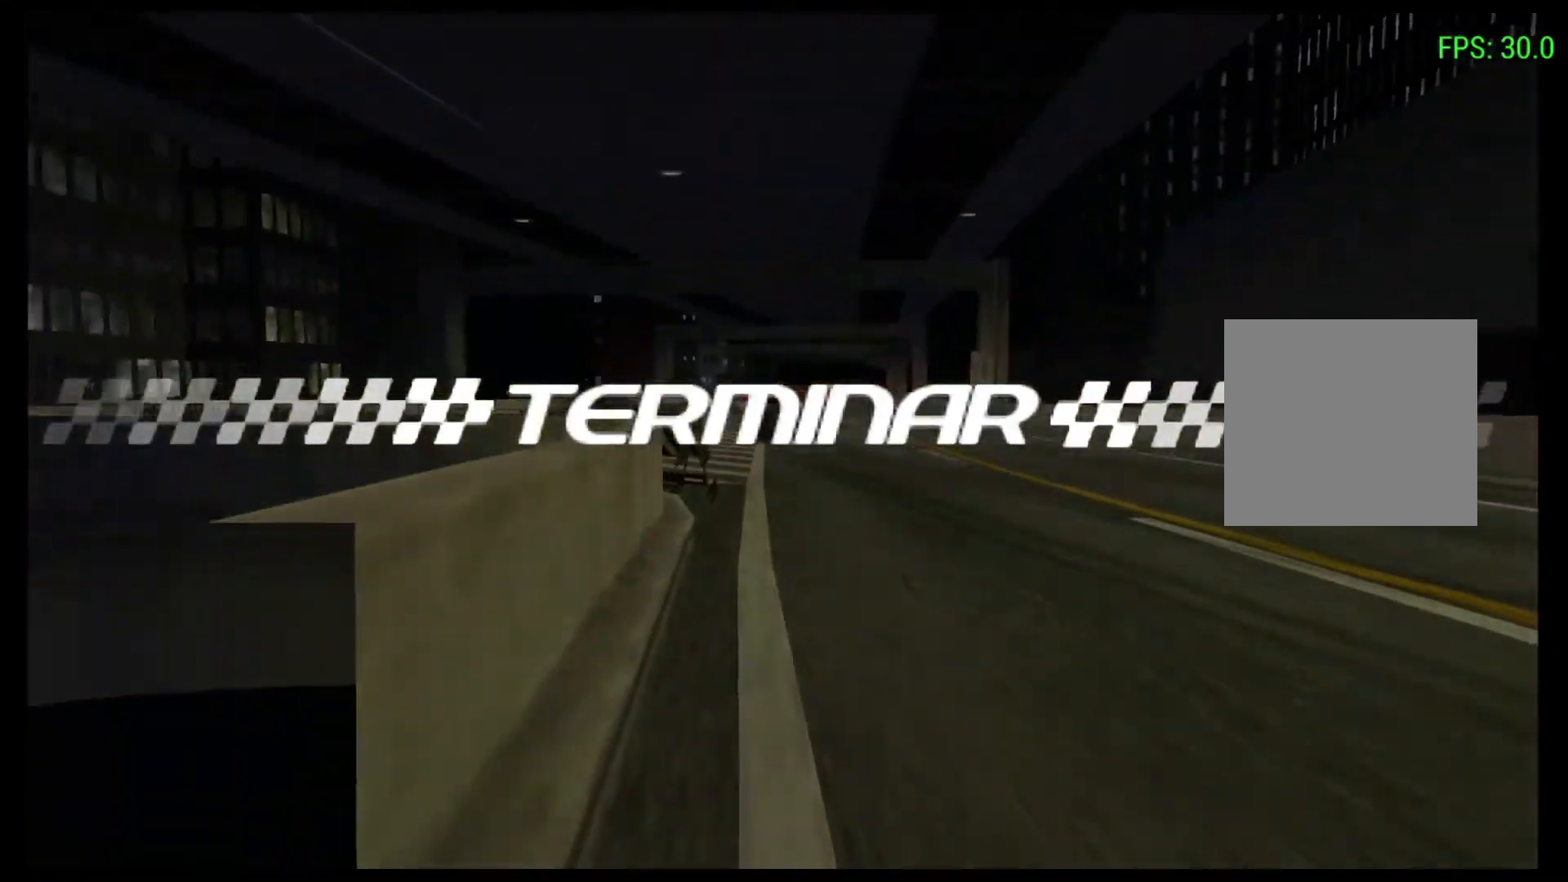
{"buttons": [], "left_stick": "center", "right_stick": "center", "events": []}
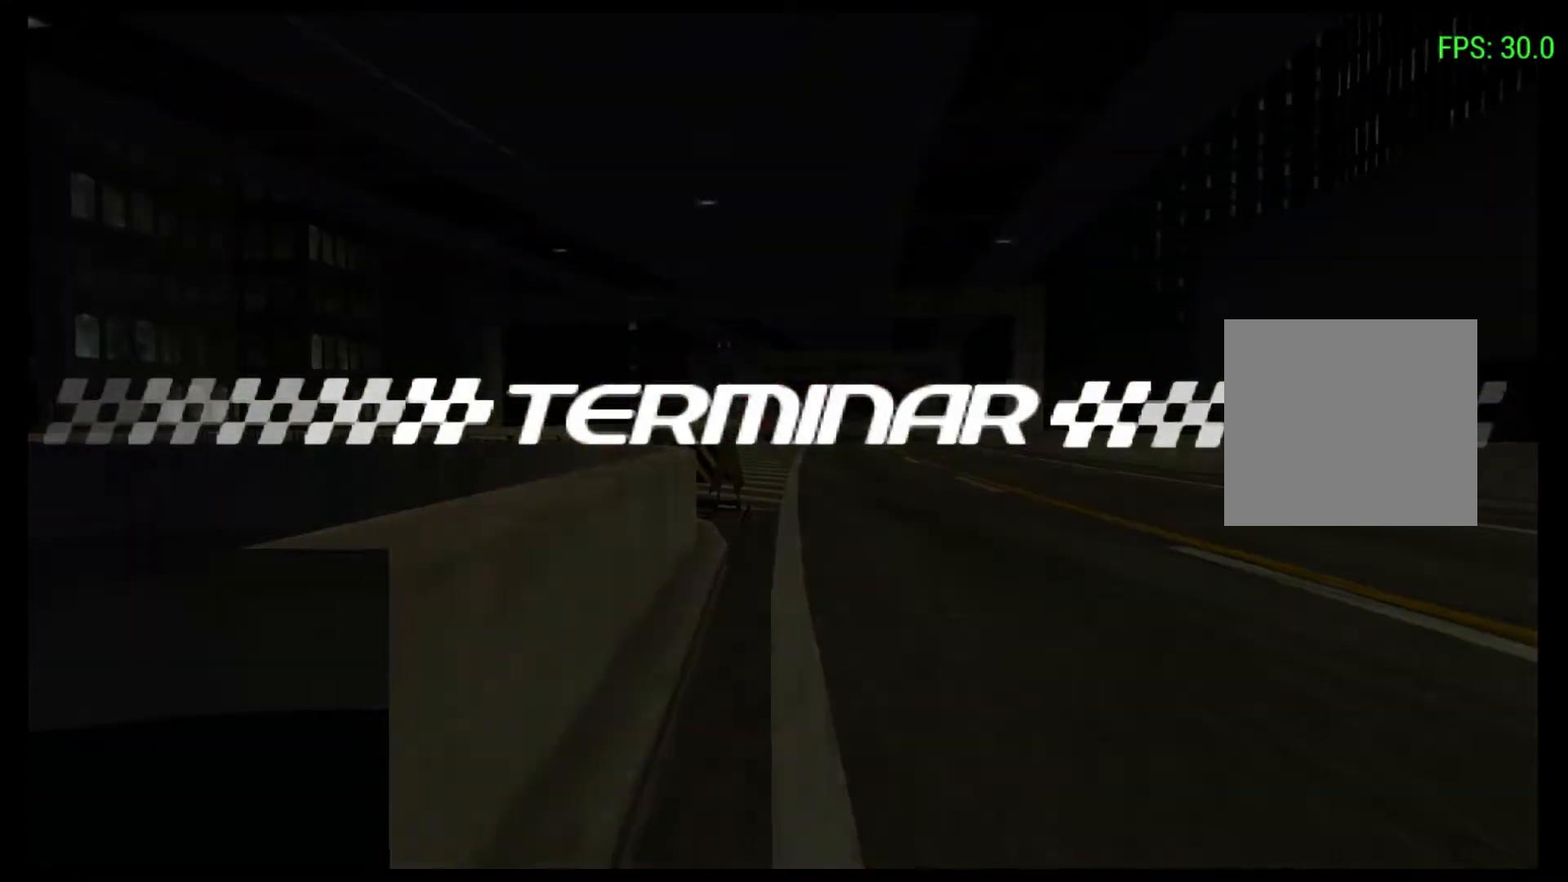
{"buttons": [], "left_stick": "center", "right_stick": "center", "events": []}
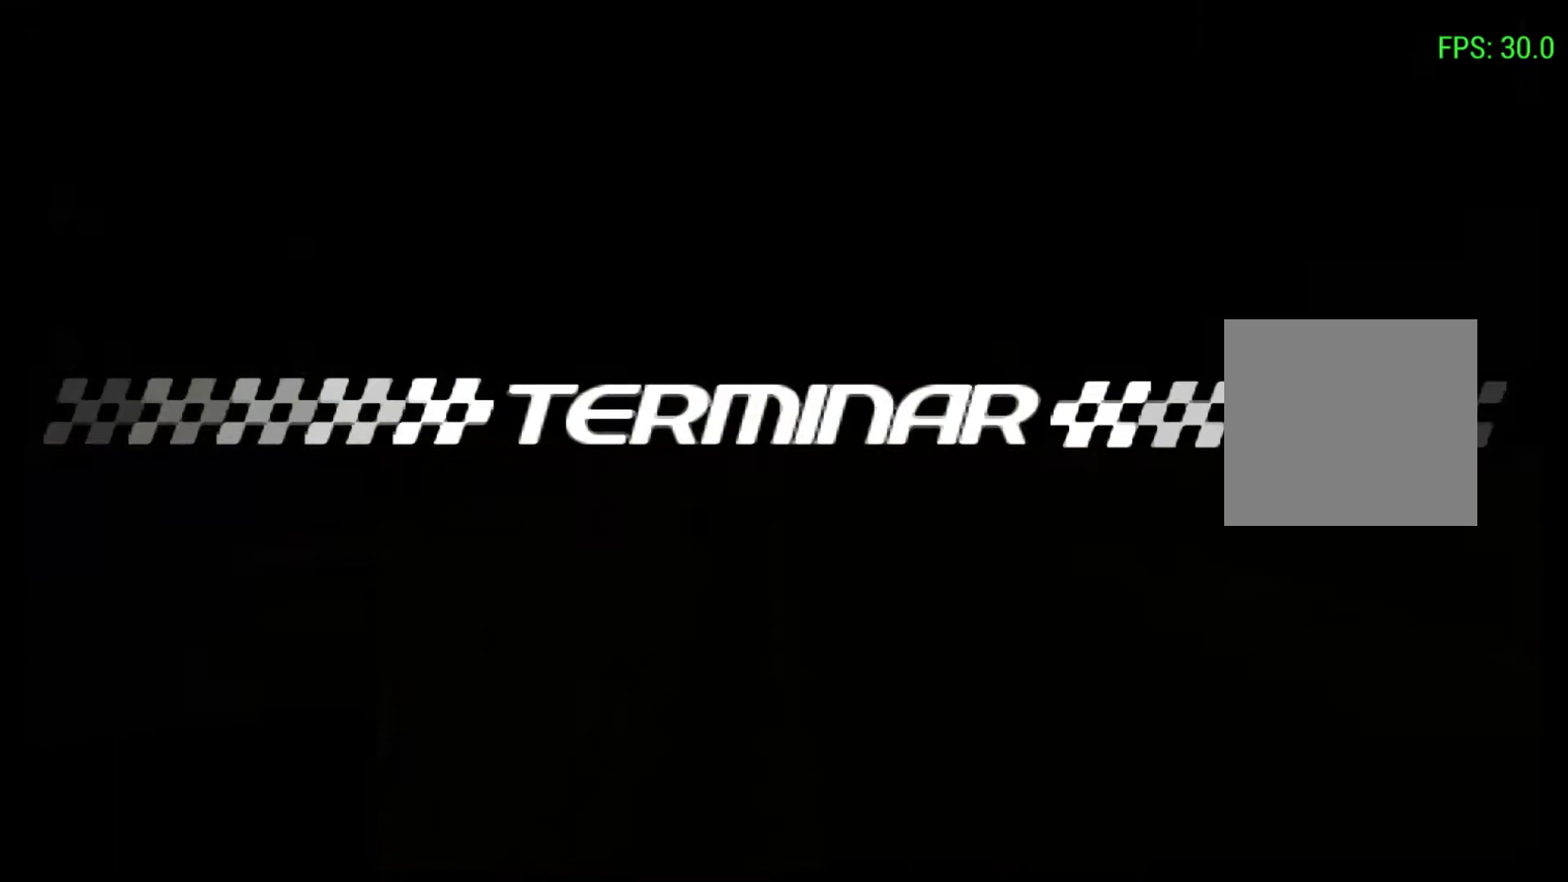
{"buttons": [], "left_stick": "center", "right_stick": "center", "events": []}
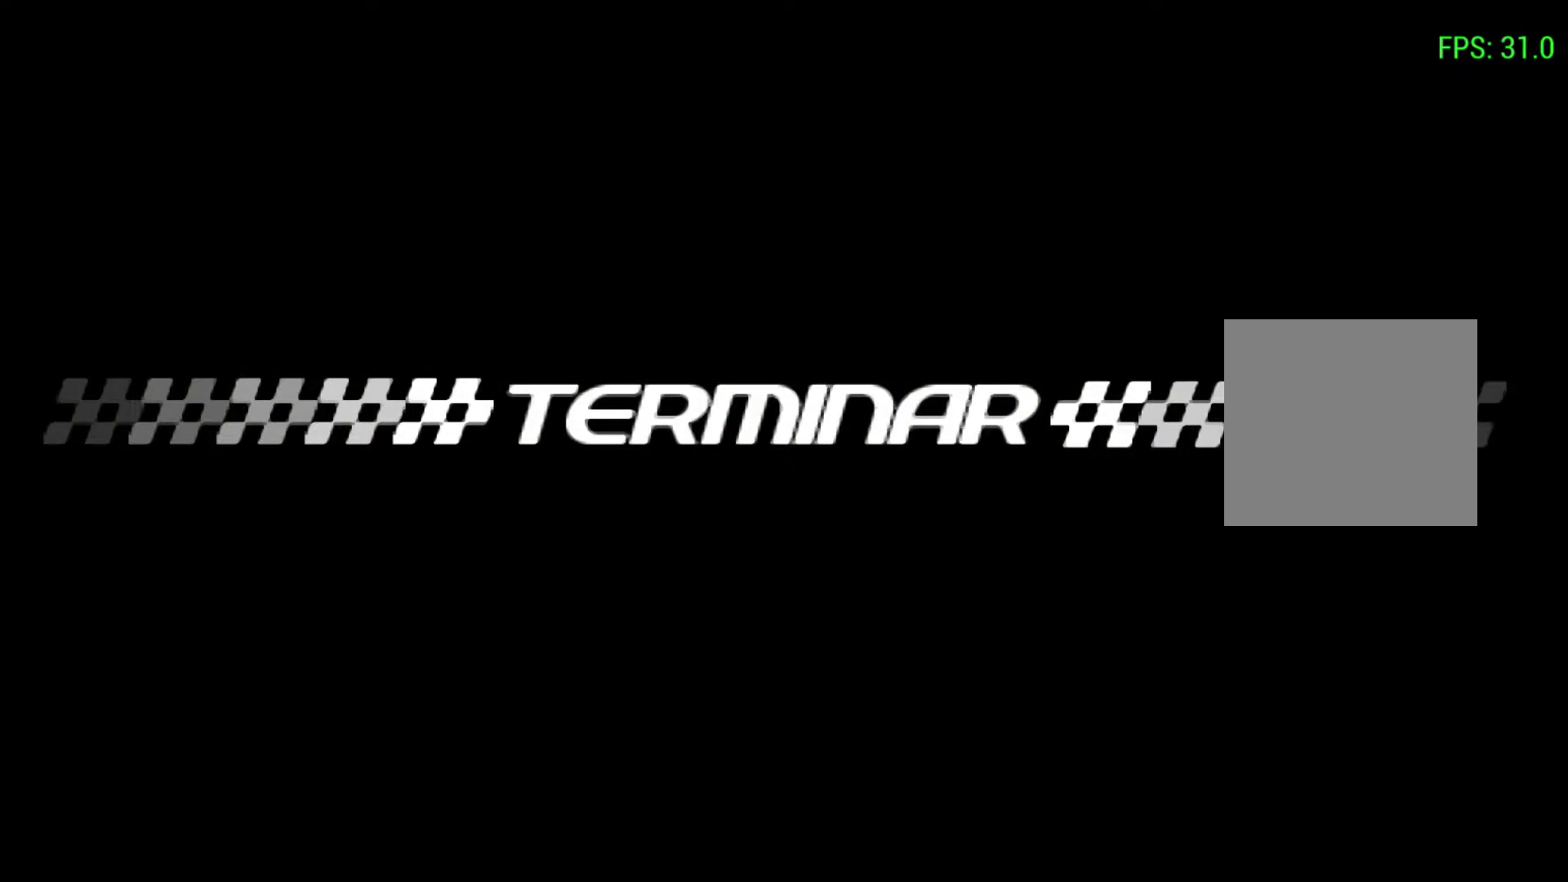
{"buttons": [], "left_stick": "center", "right_stick": "center", "events": []}
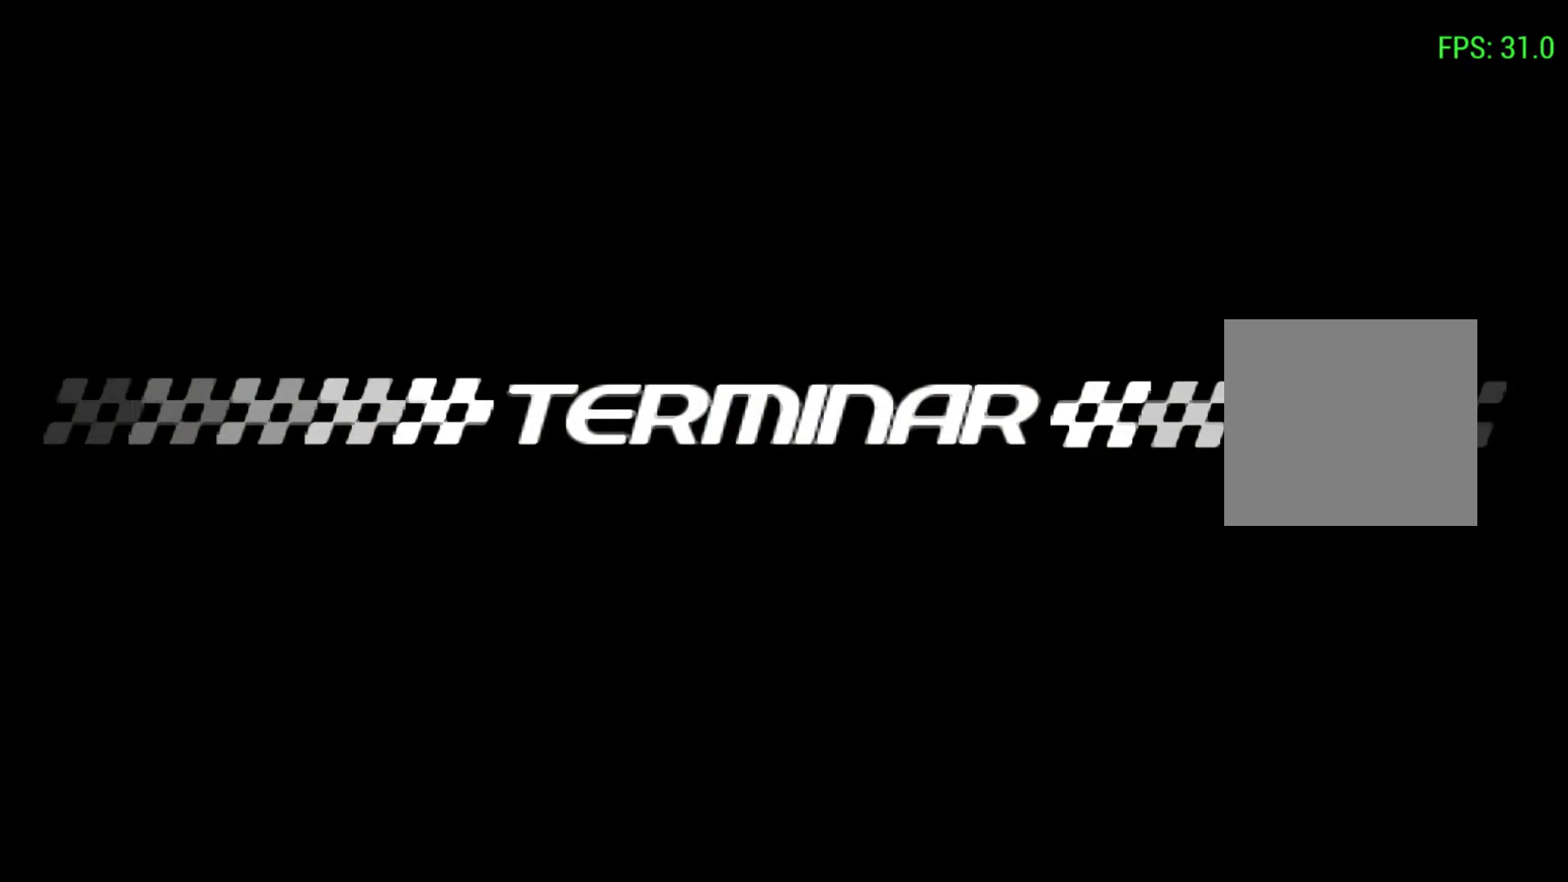
{"buttons": [], "left_stick": "center", "right_stick": "center", "events": []}
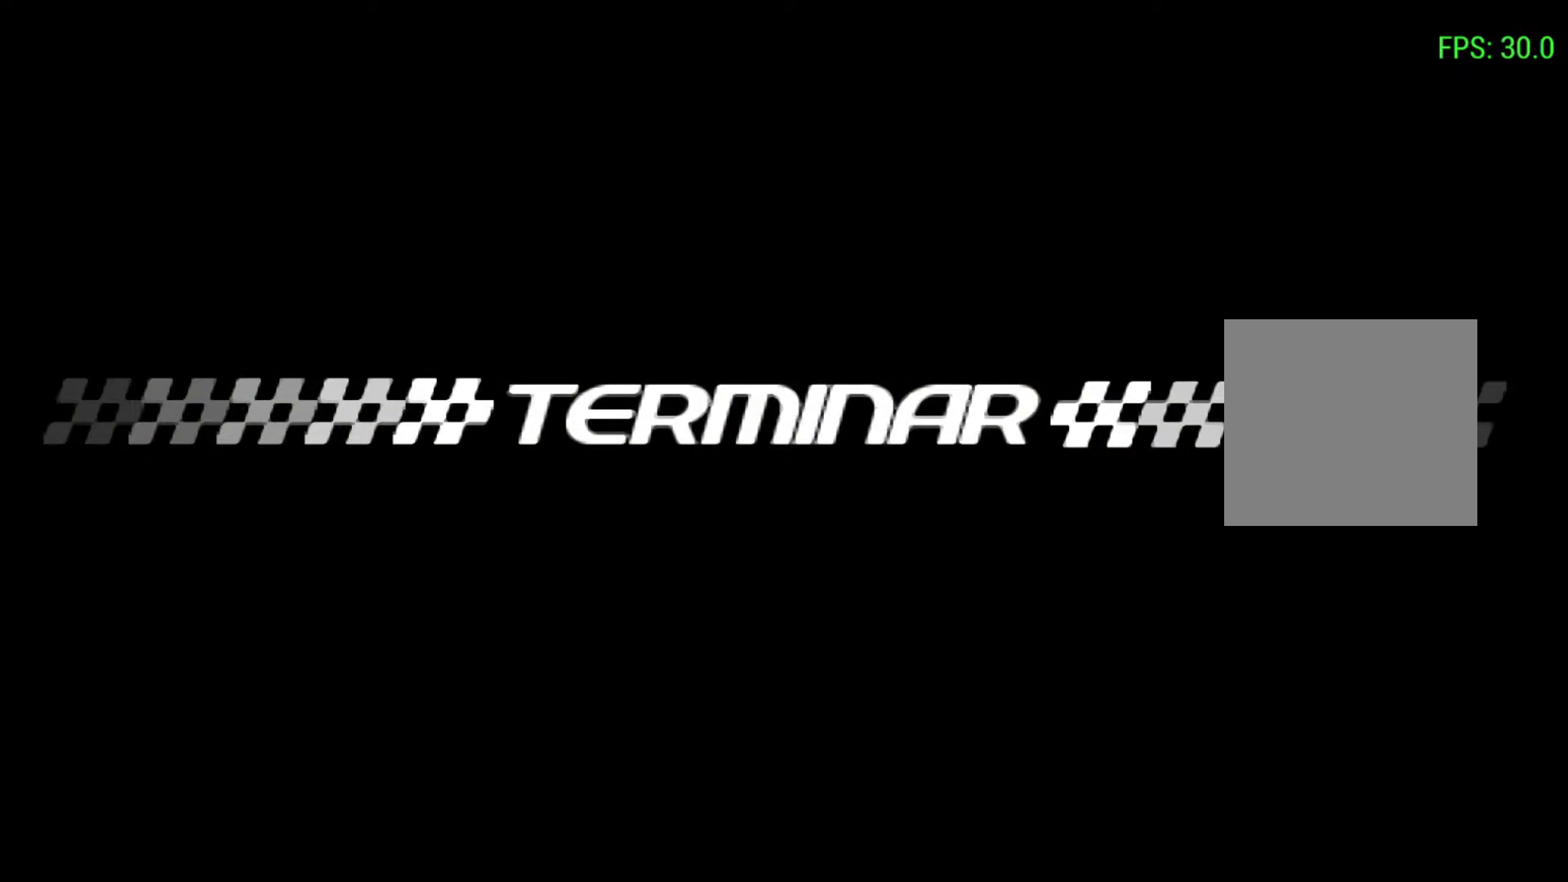
{"buttons": [], "left_stick": "center", "right_stick": "center", "events": []}
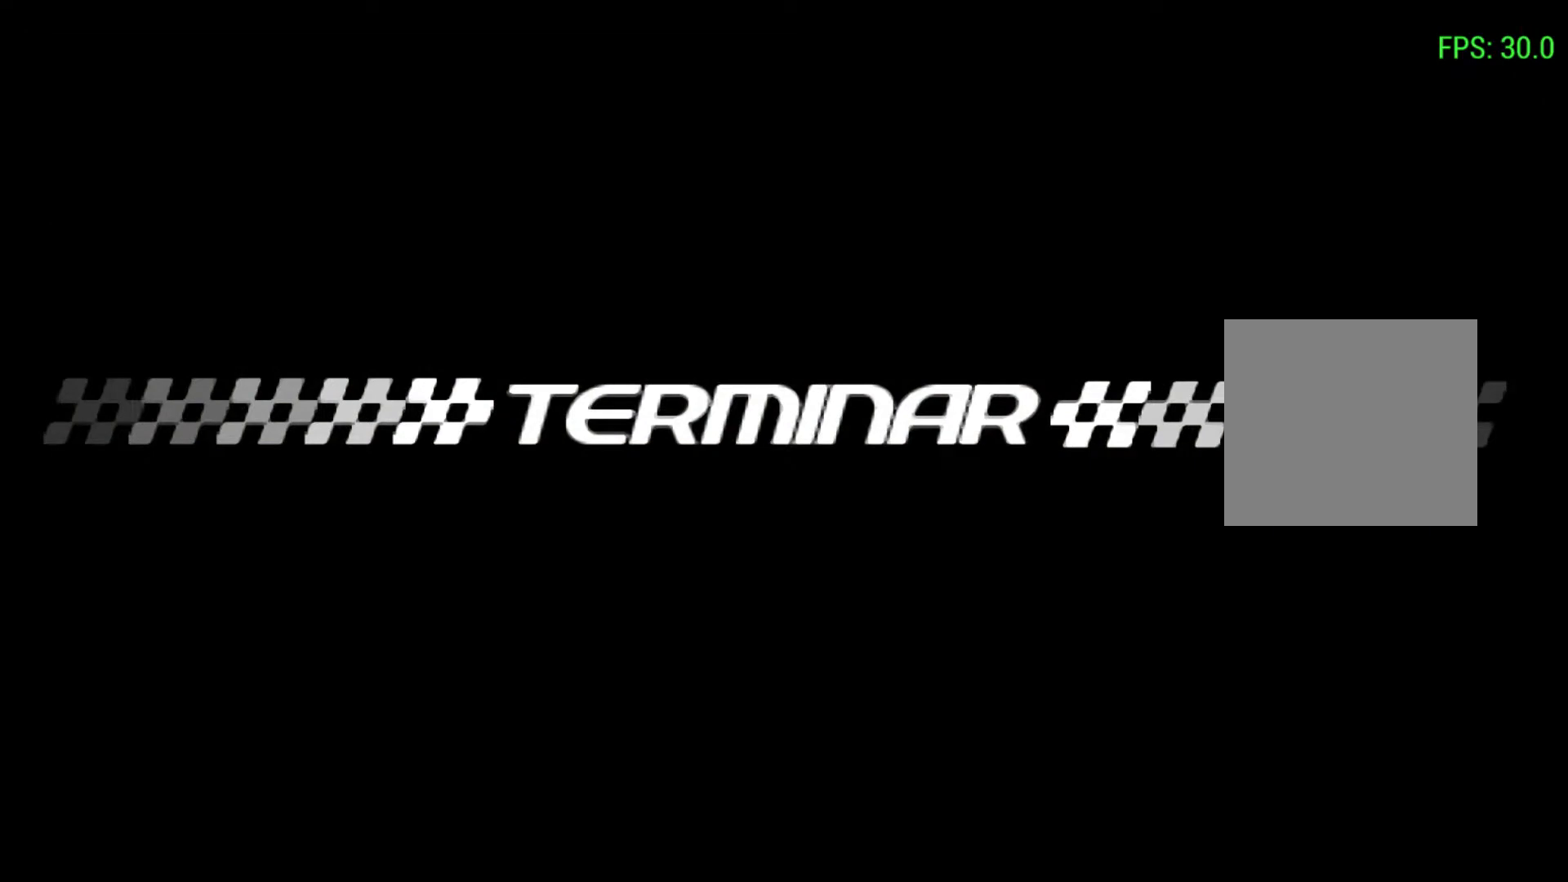
{"buttons": [], "left_stick": "center", "right_stick": "center", "events": []}
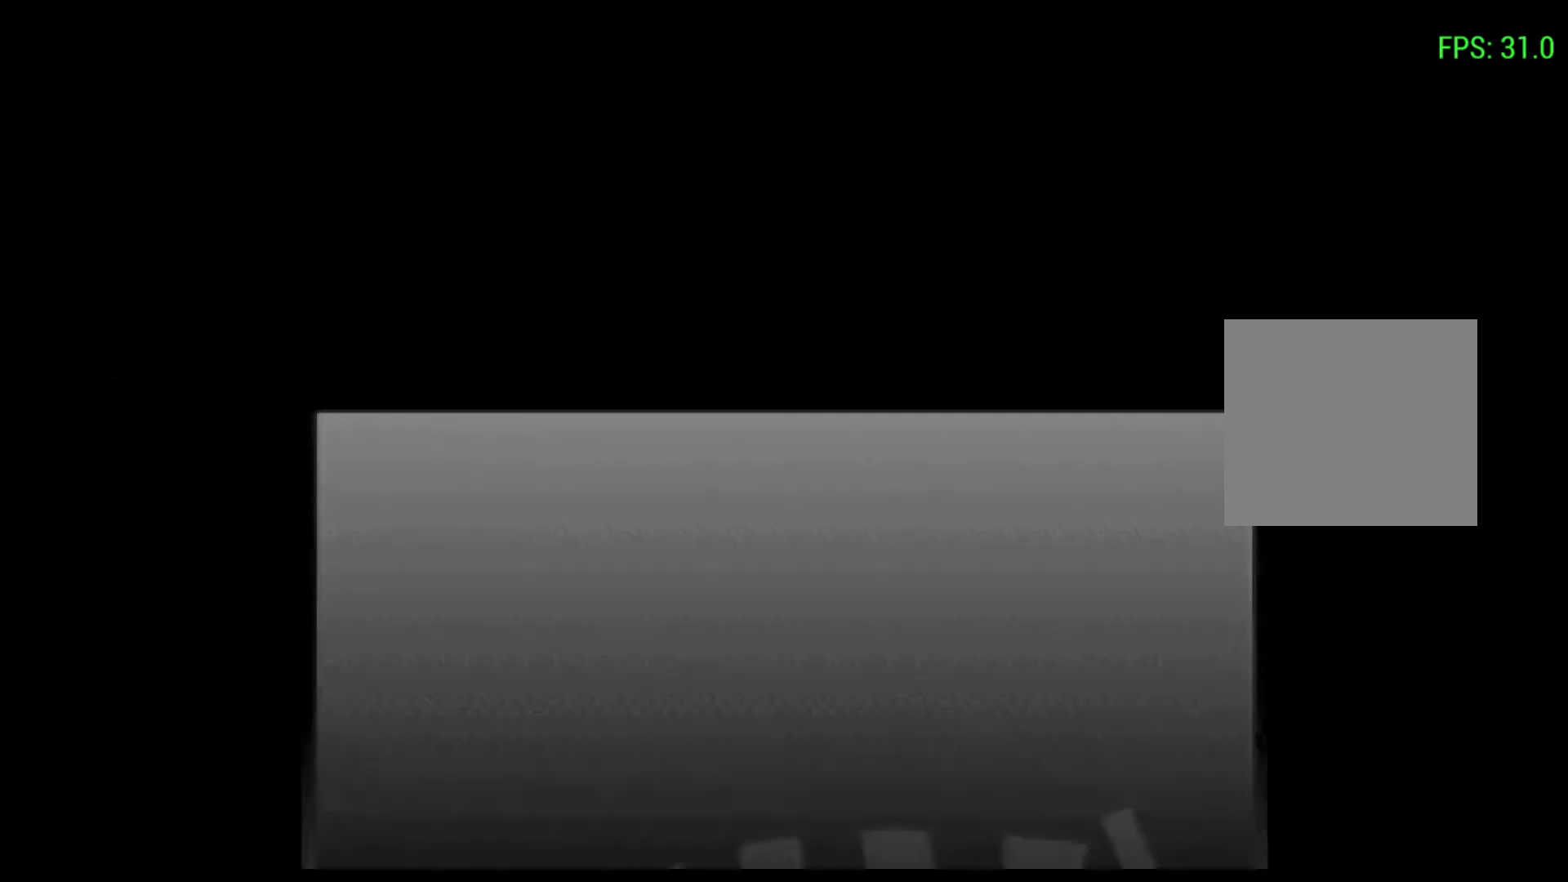
{"buttons": [], "left_stick": "center", "right_stick": "center", "events": []}
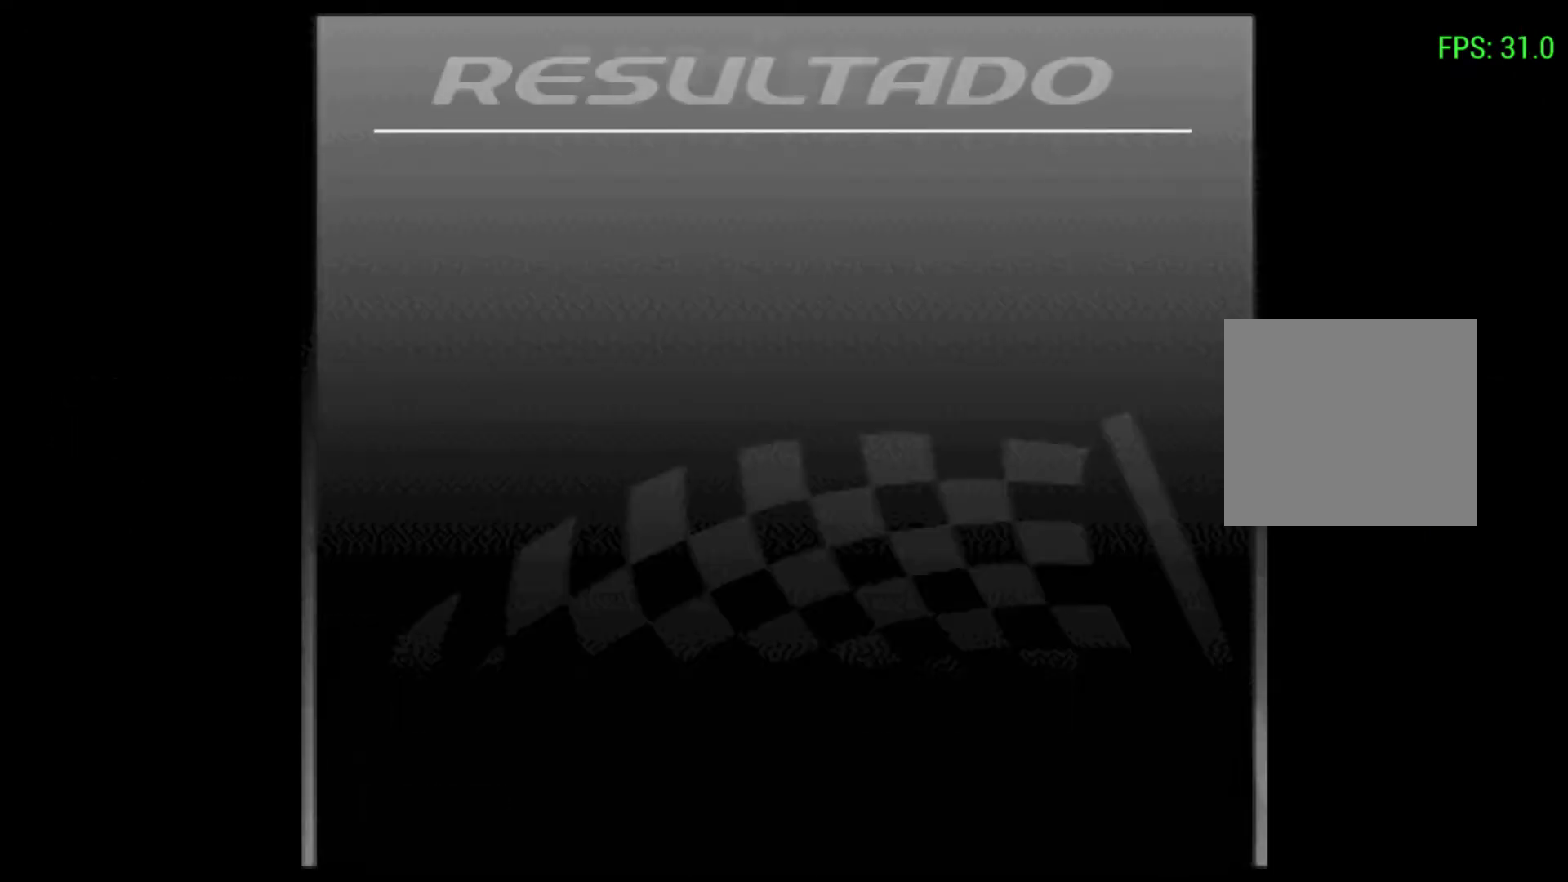
{"buttons": [], "left_stick": "center", "right_stick": "center", "events": []}
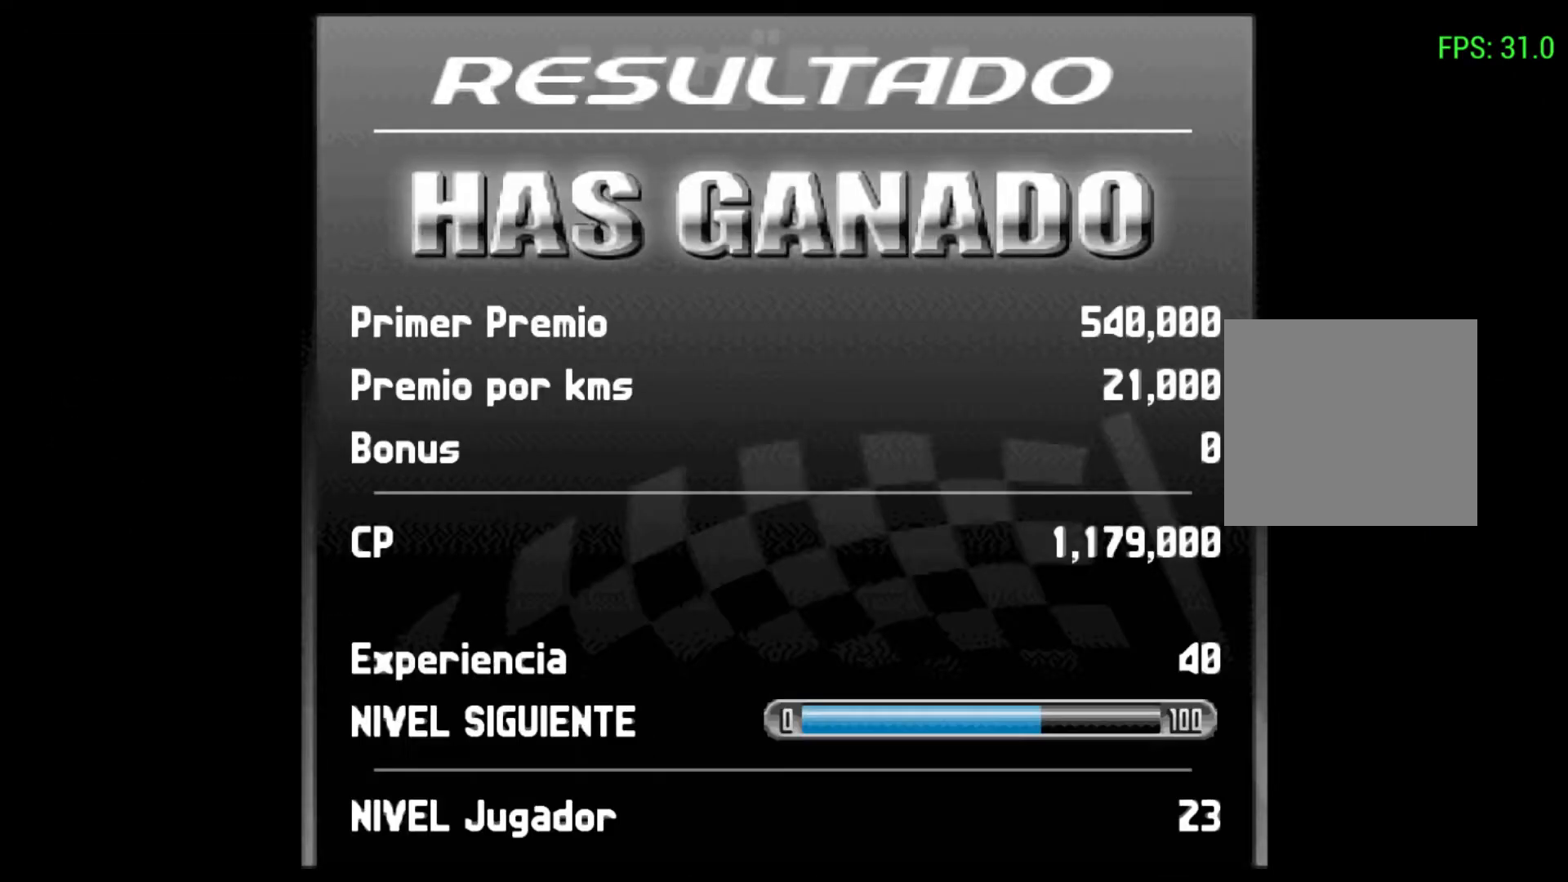
{"buttons": [], "left_stick": "center", "right_stick": "center", "events": []}
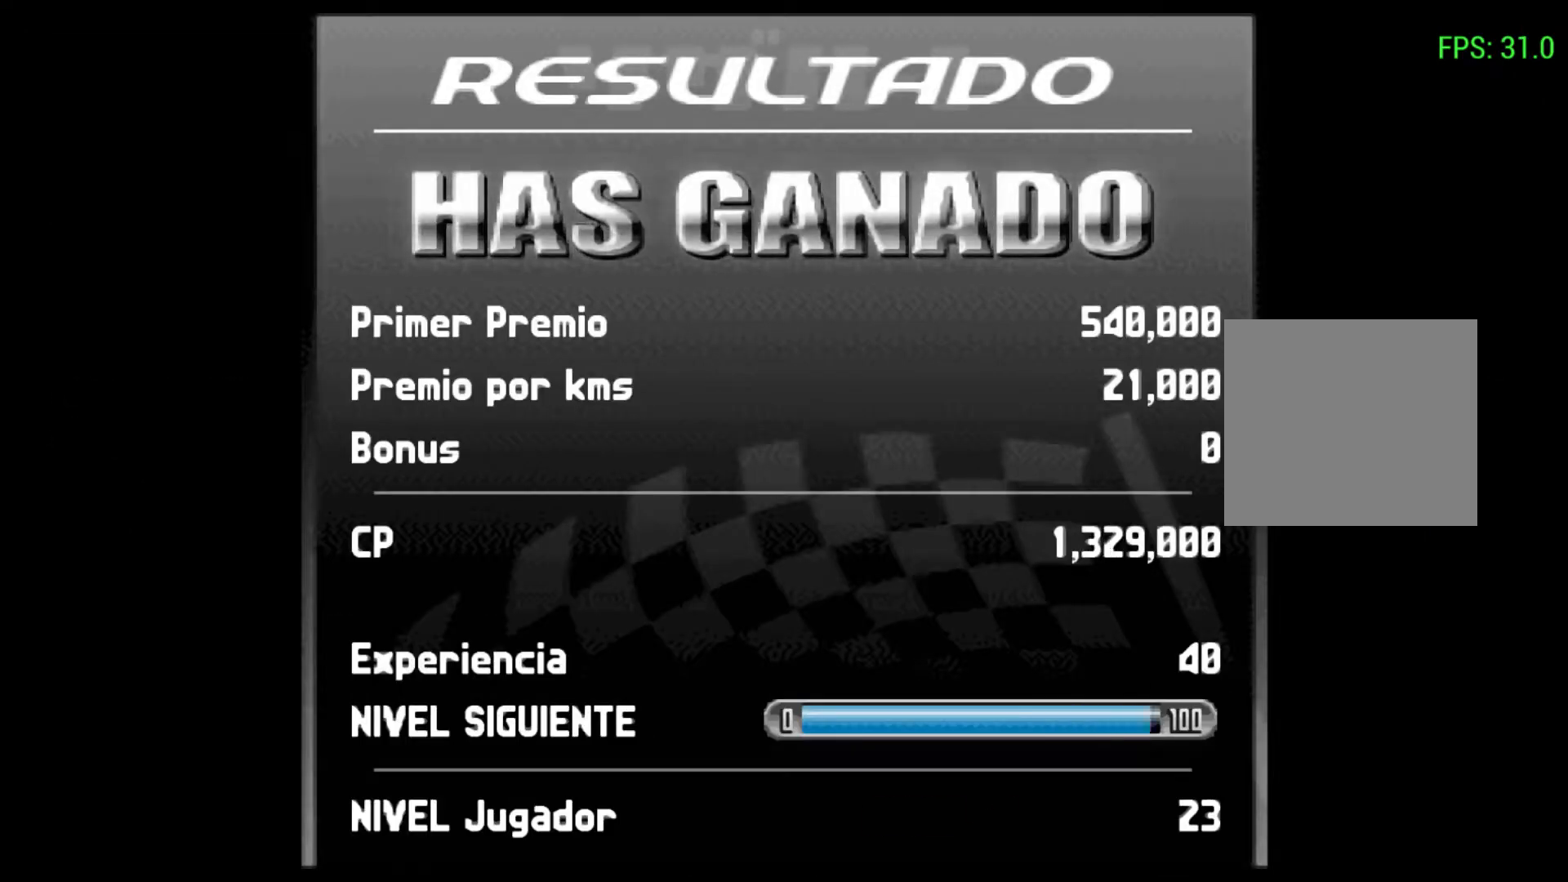
{"buttons": [], "left_stick": "center", "right_stick": "center", "events": [[67, "R2", "down"], [267, "R2", "up"]]}
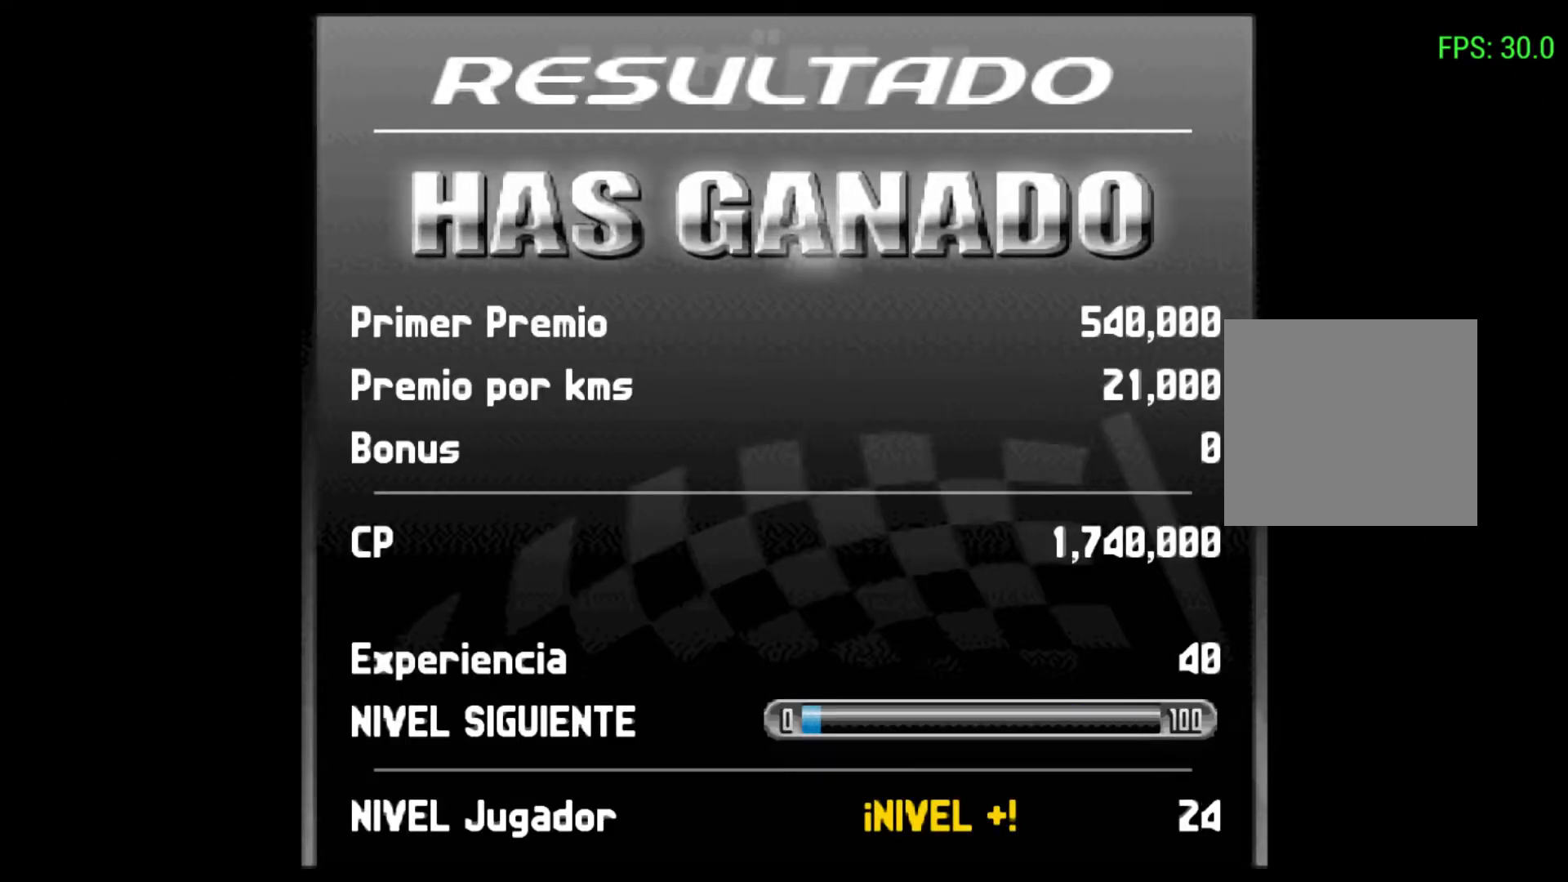
{"buttons": [], "left_stick": "center", "right_stick": "center", "events": [[200, "R2", "down"], [400, "R2", "up"]]}
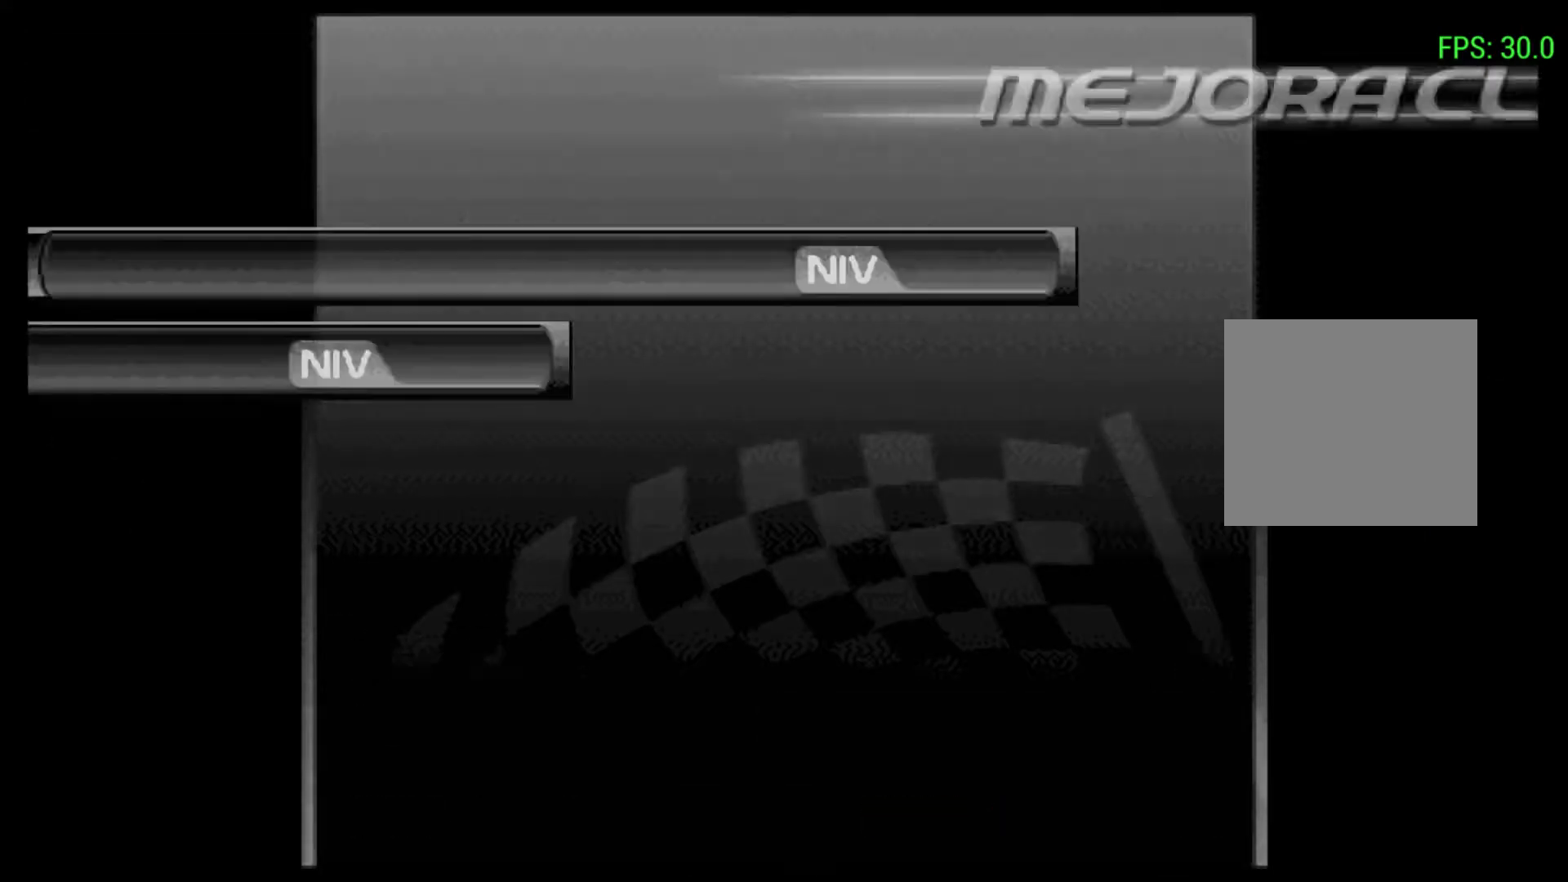
{"buttons": [], "left_stick": "center", "right_stick": "center", "events": []}
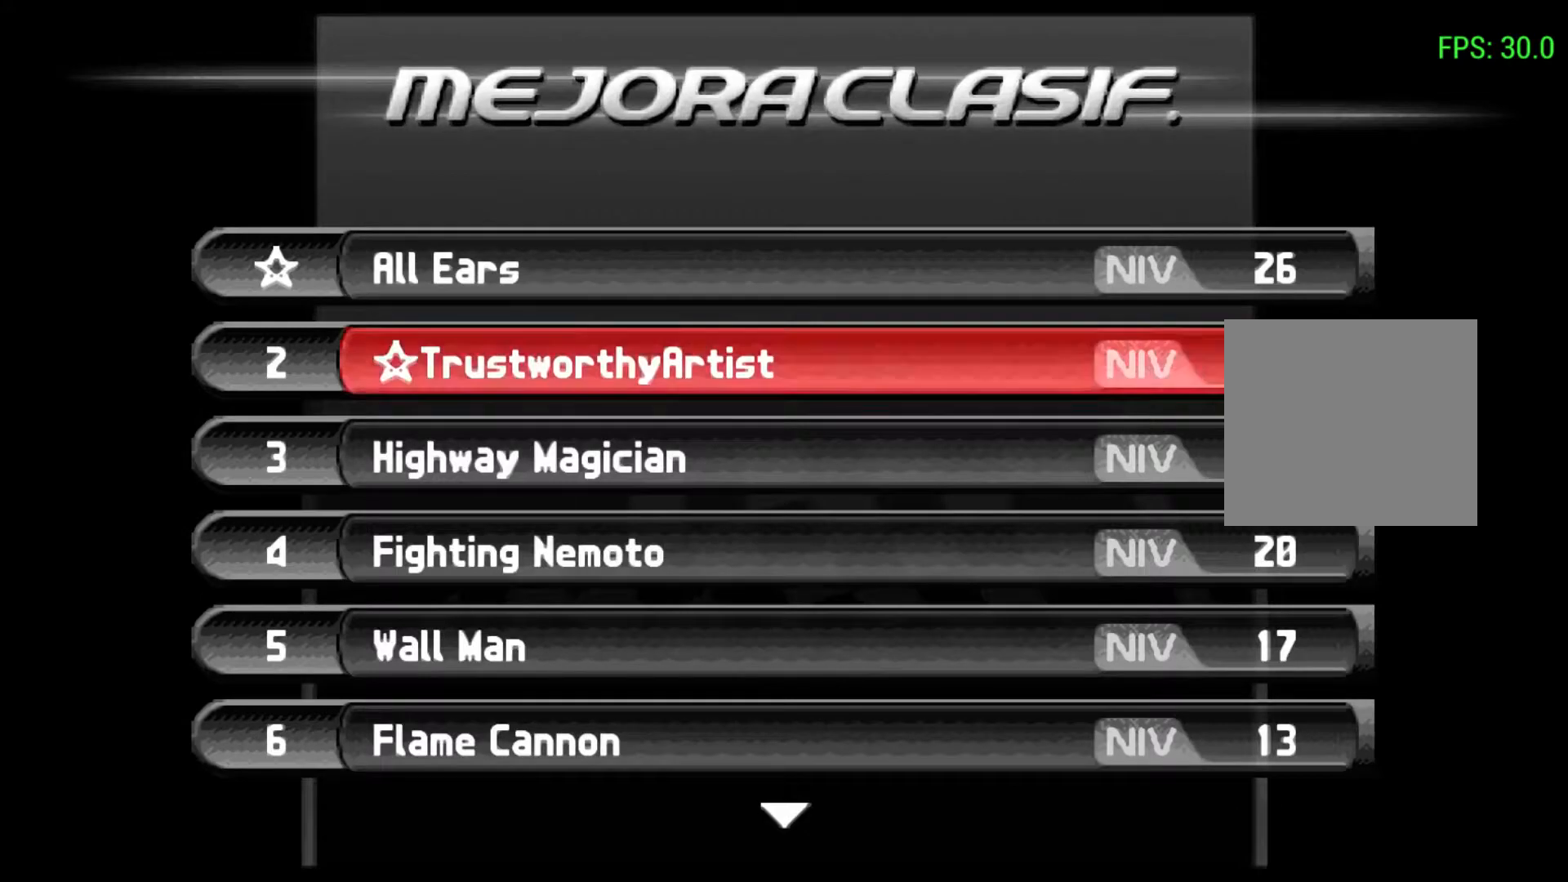
{"buttons": [], "left_stick": "center", "right_stick": "center", "events": []}
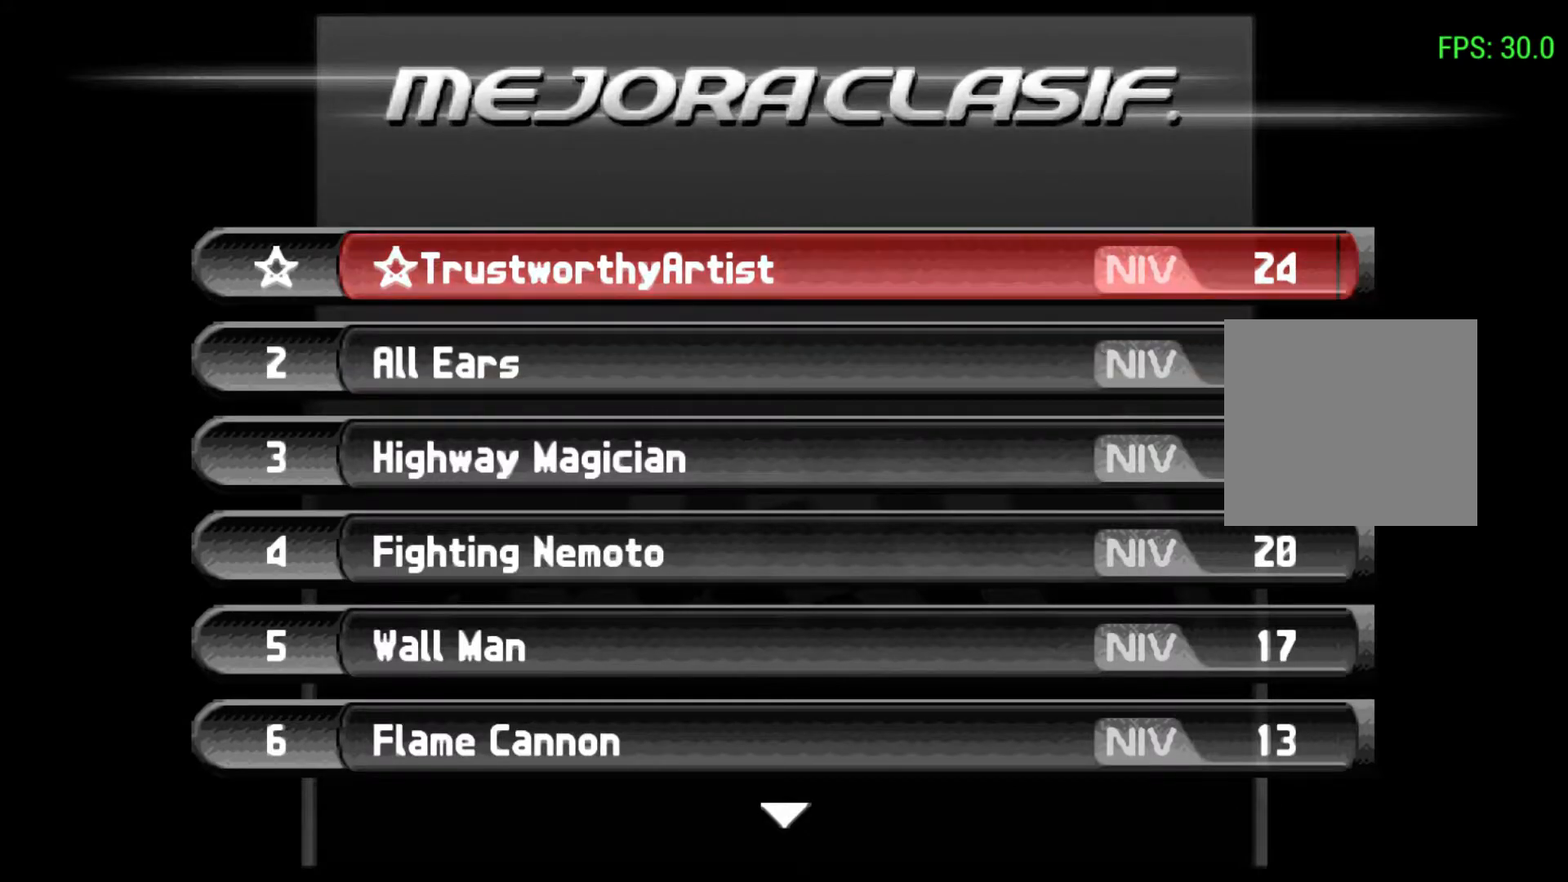
{"buttons": [], "left_stick": "center", "right_stick": "center", "events": [[200, "R2", "down"], [433, "R2", "up"]]}
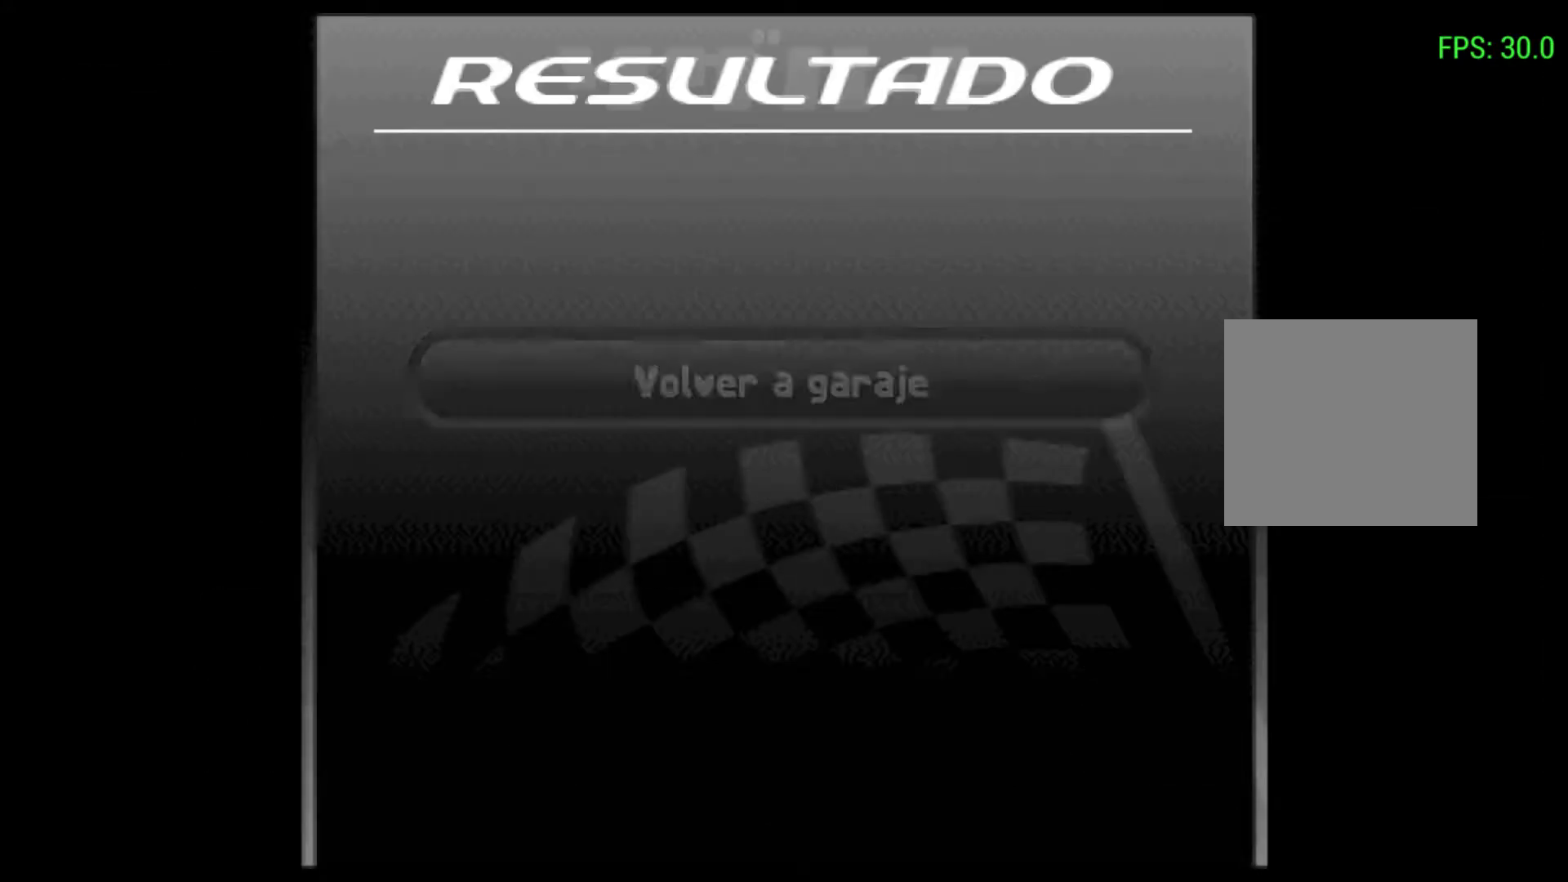
{"buttons": [], "left_stick": "center", "right_stick": "center", "events": []}
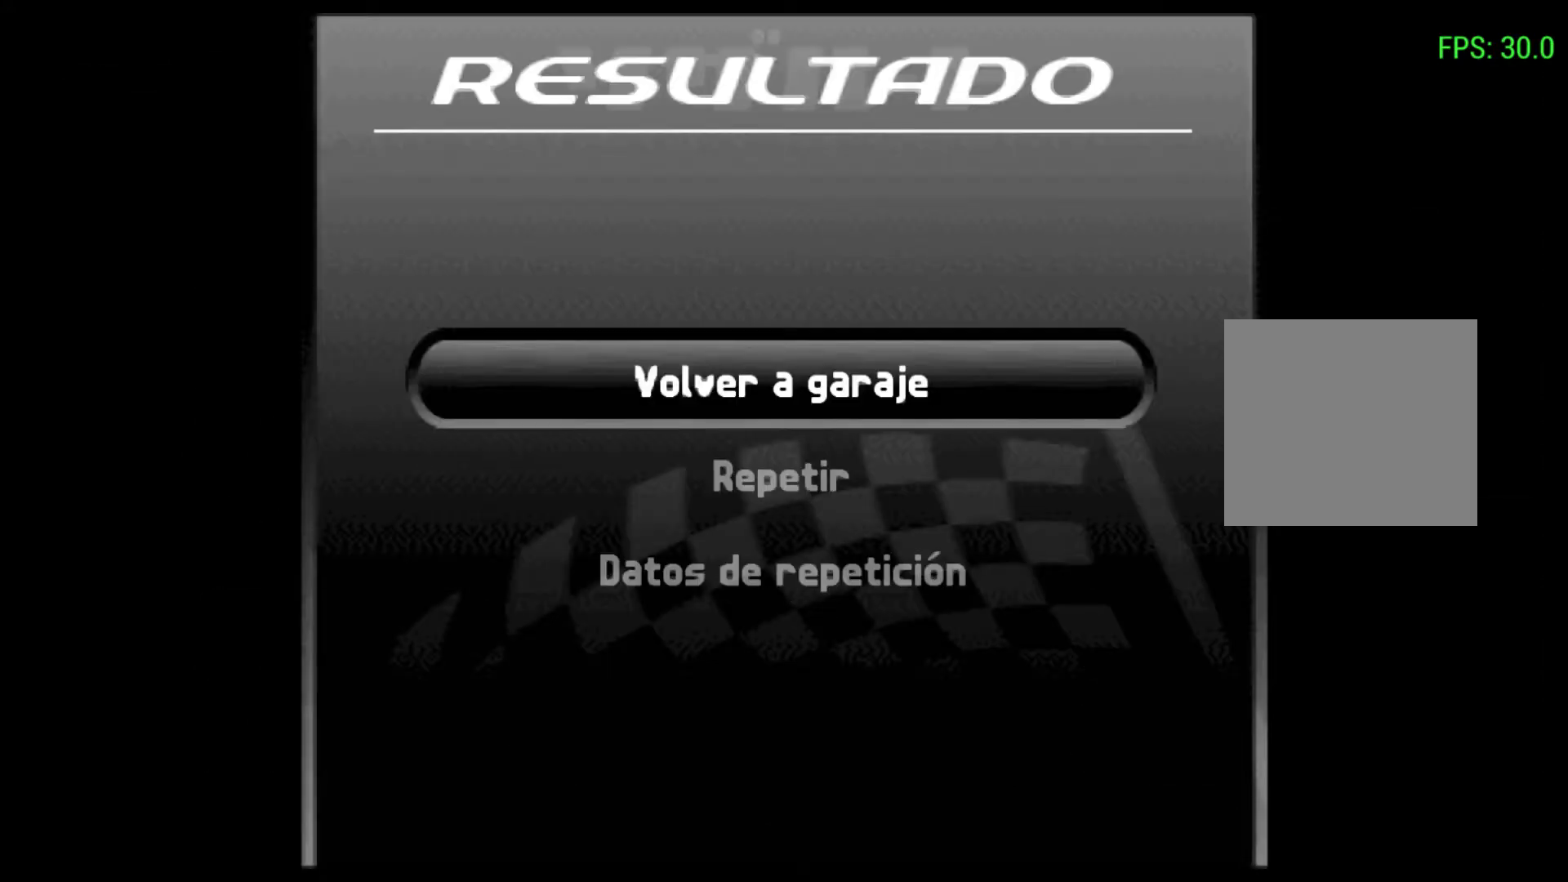
{"buttons": [], "left_stick": "center", "right_stick": "center", "events": []}
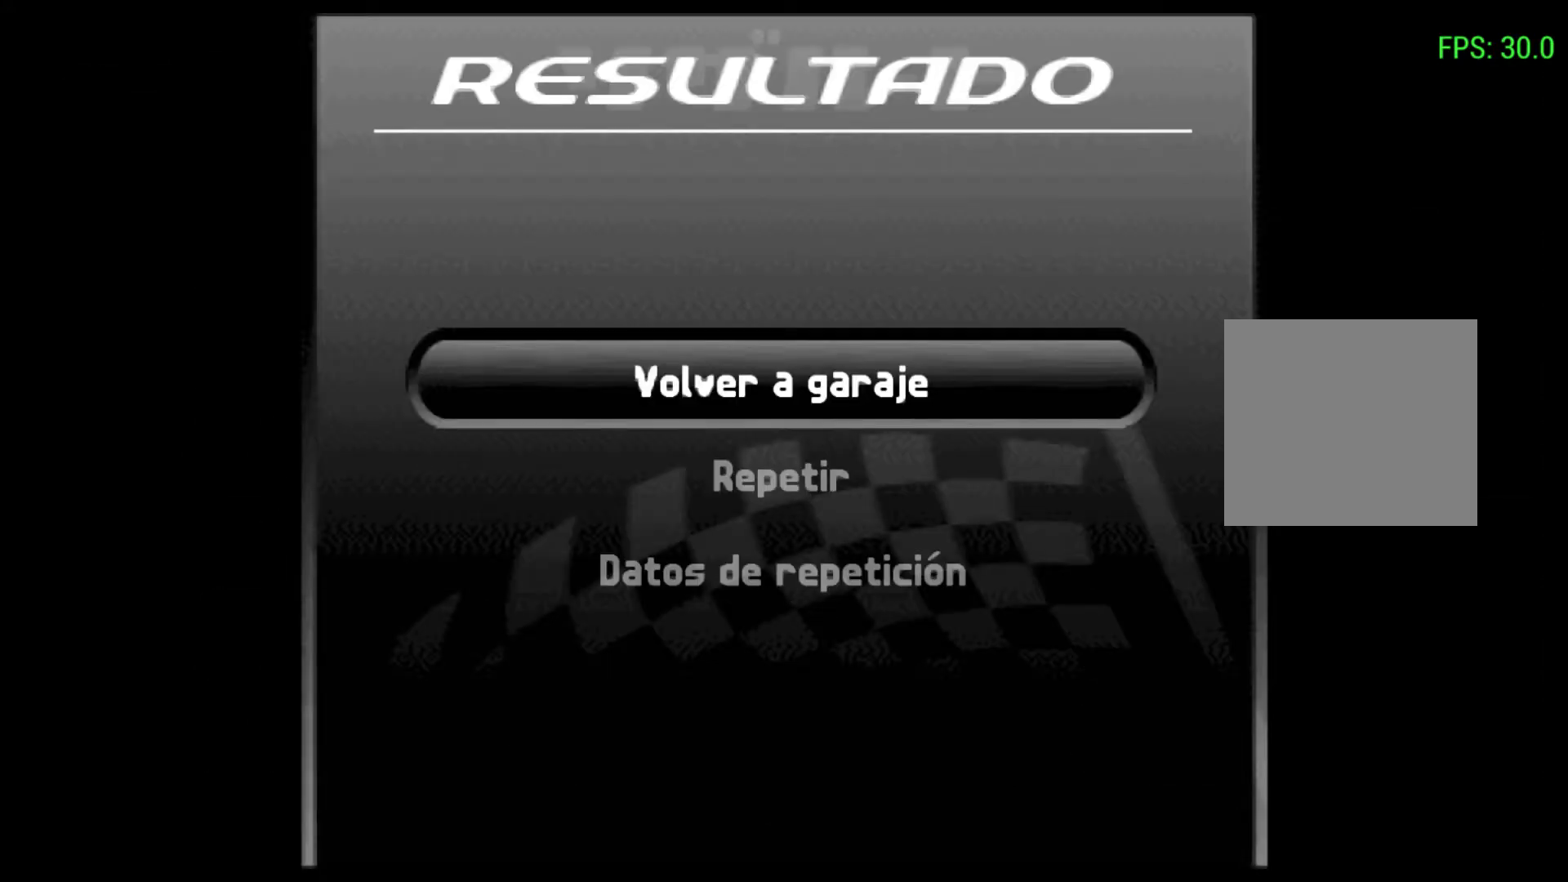
{"buttons": [], "left_stick": "center", "right_stick": "center", "events": [[133, "R2", "down"], [367, "R2", "up"]]}